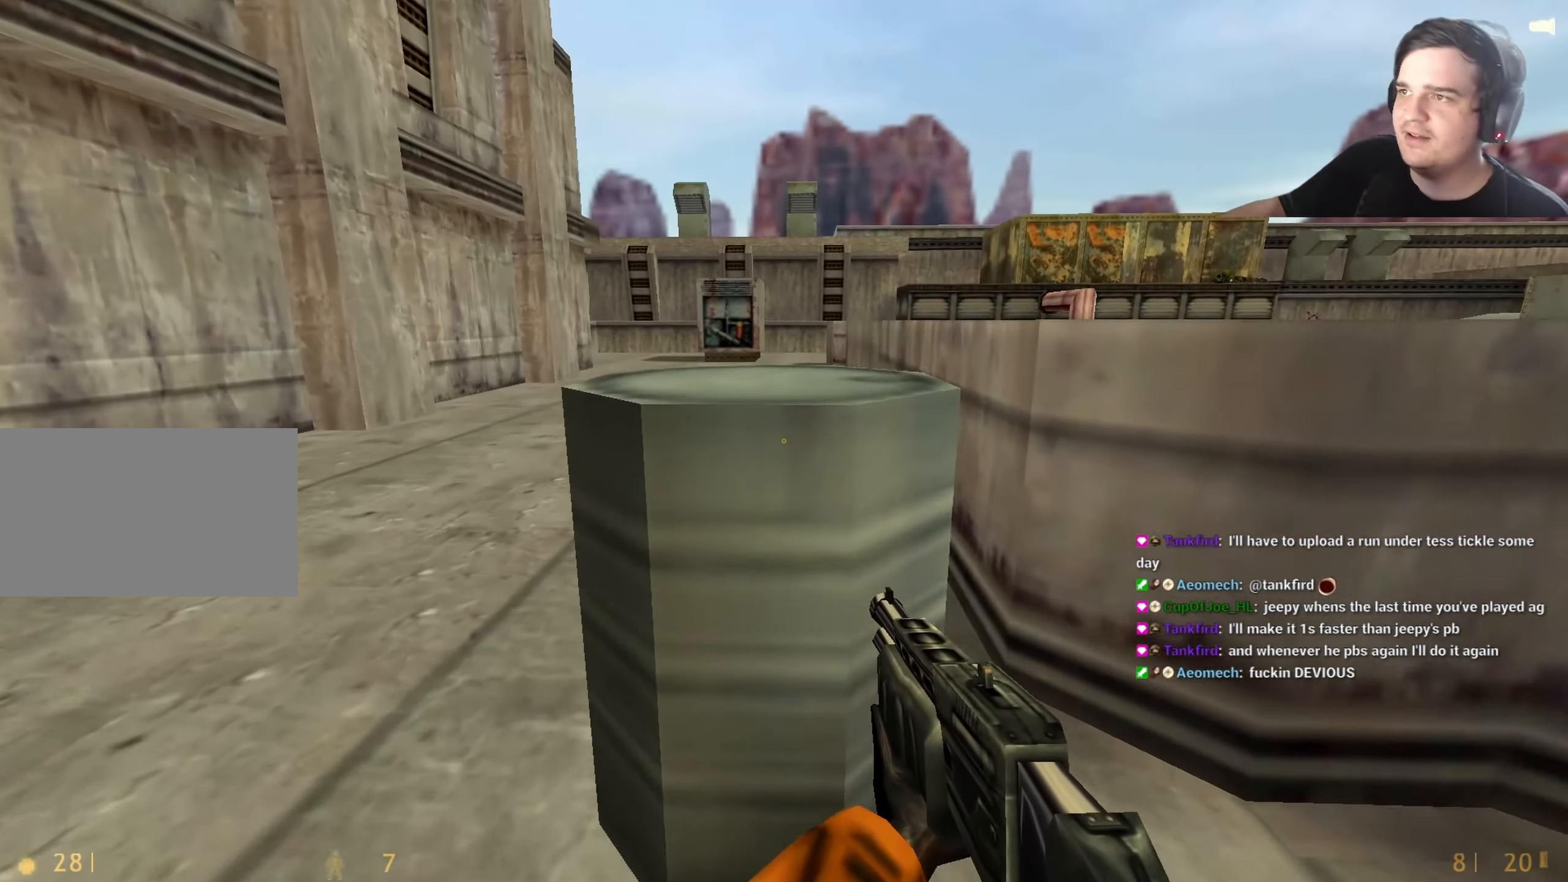
Gameplay with keyboard and mouse; each line is a JSON object with the keys held at the frame after it. "events" lists presses ("down") and releases ("up") of "1", "2", "3", "4", "5", "a", "alt", "c", "caps_lock", "ctrl", "d", "e", "f", "g", "q", "r", "s", "shift", "space", "t", "tab", "v", "w", "x" and "z" between this image and that frame as [ms after this image, input, new state], when the widget could be followed in between. No other keys are recorded. Mouse buttons are not recorded. Not read: mouse_move.
{"keys": ["a", "e", "w"], "events": [[100, "a", "down"], [133, "a", "up"], [133, "e", "down"], [183, "e", "up"], [283, "e", "down"], [383, "a", "down"], [383, "e", "up"], [483, "e", "down"]]}
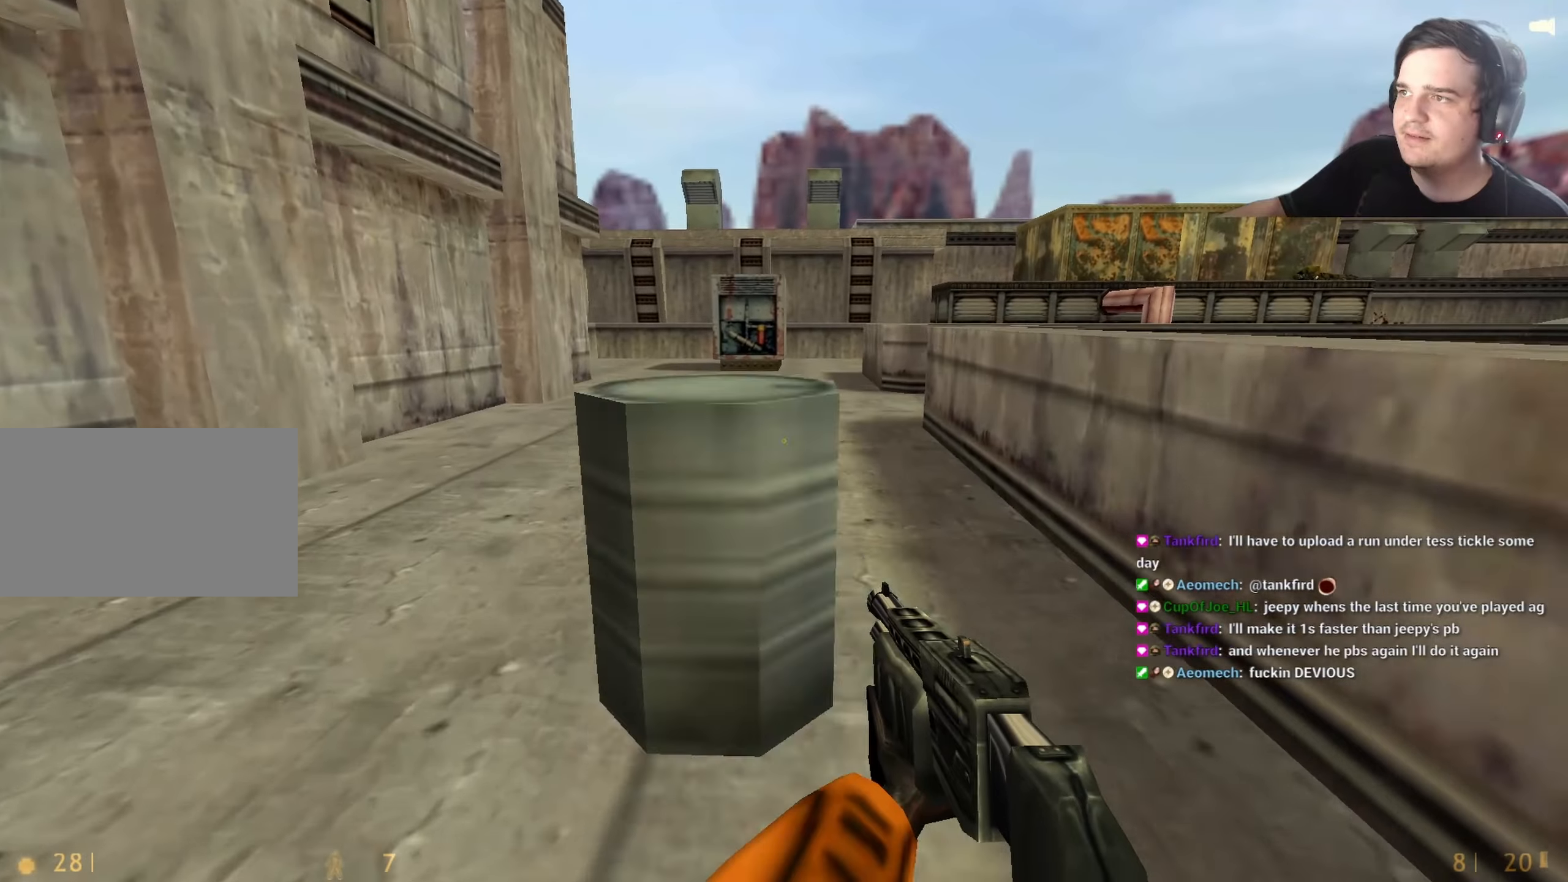
{"keys": ["w"], "events": [[16, "a", "up"], [66, "e", "up"], [150, "e", "down"], [200, "e", "up"]]}
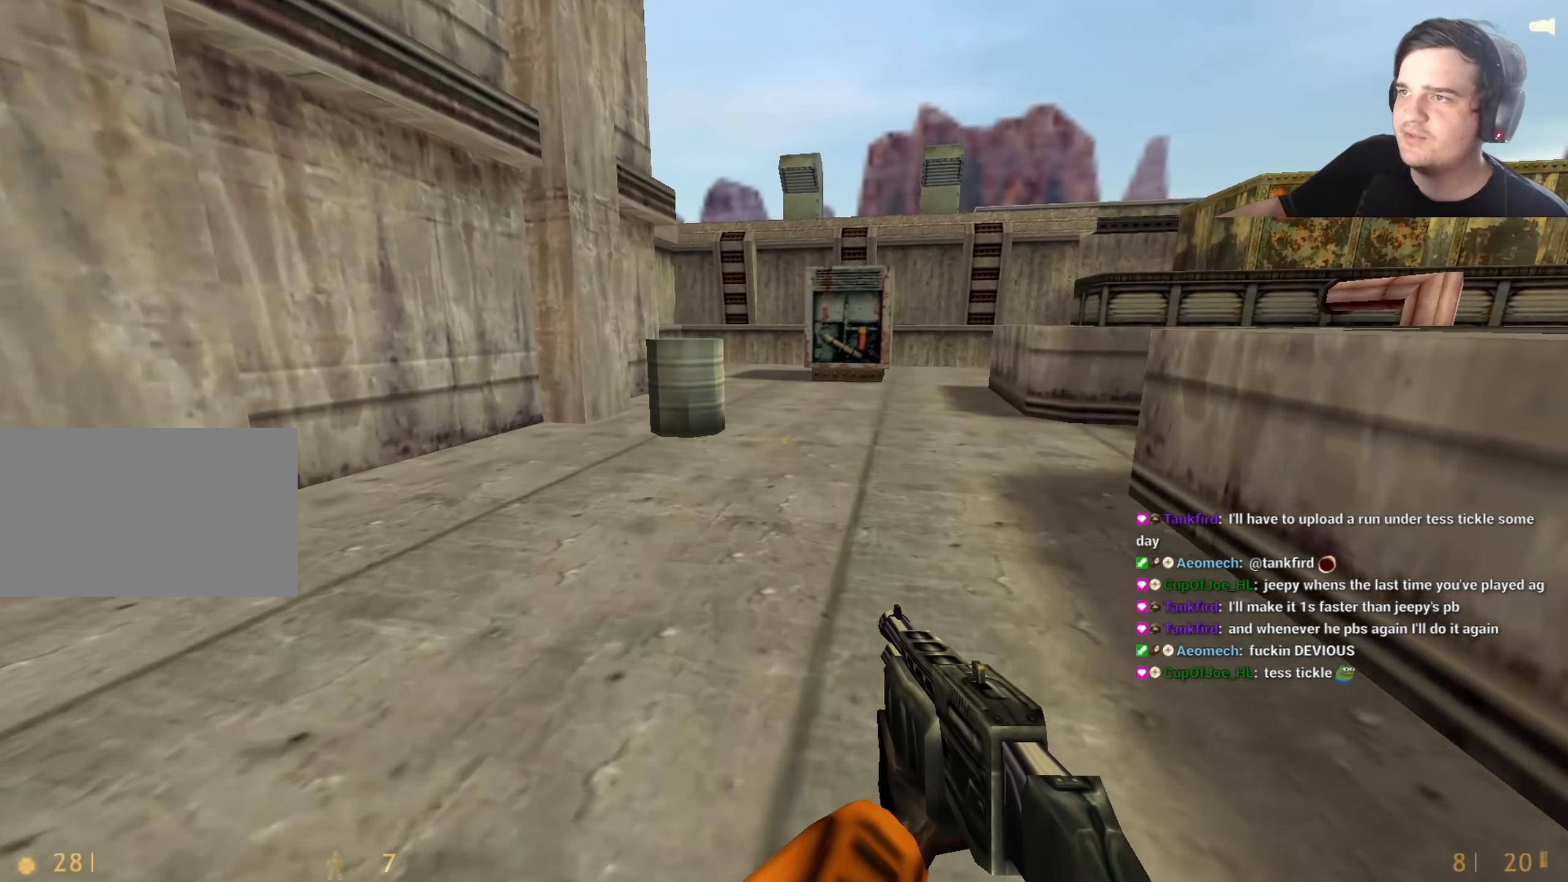
{"keys": ["w"], "events": [[116, "a", "down"], [183, "a", "up"], [366, "a", "down"], [450, "a", "up"]]}
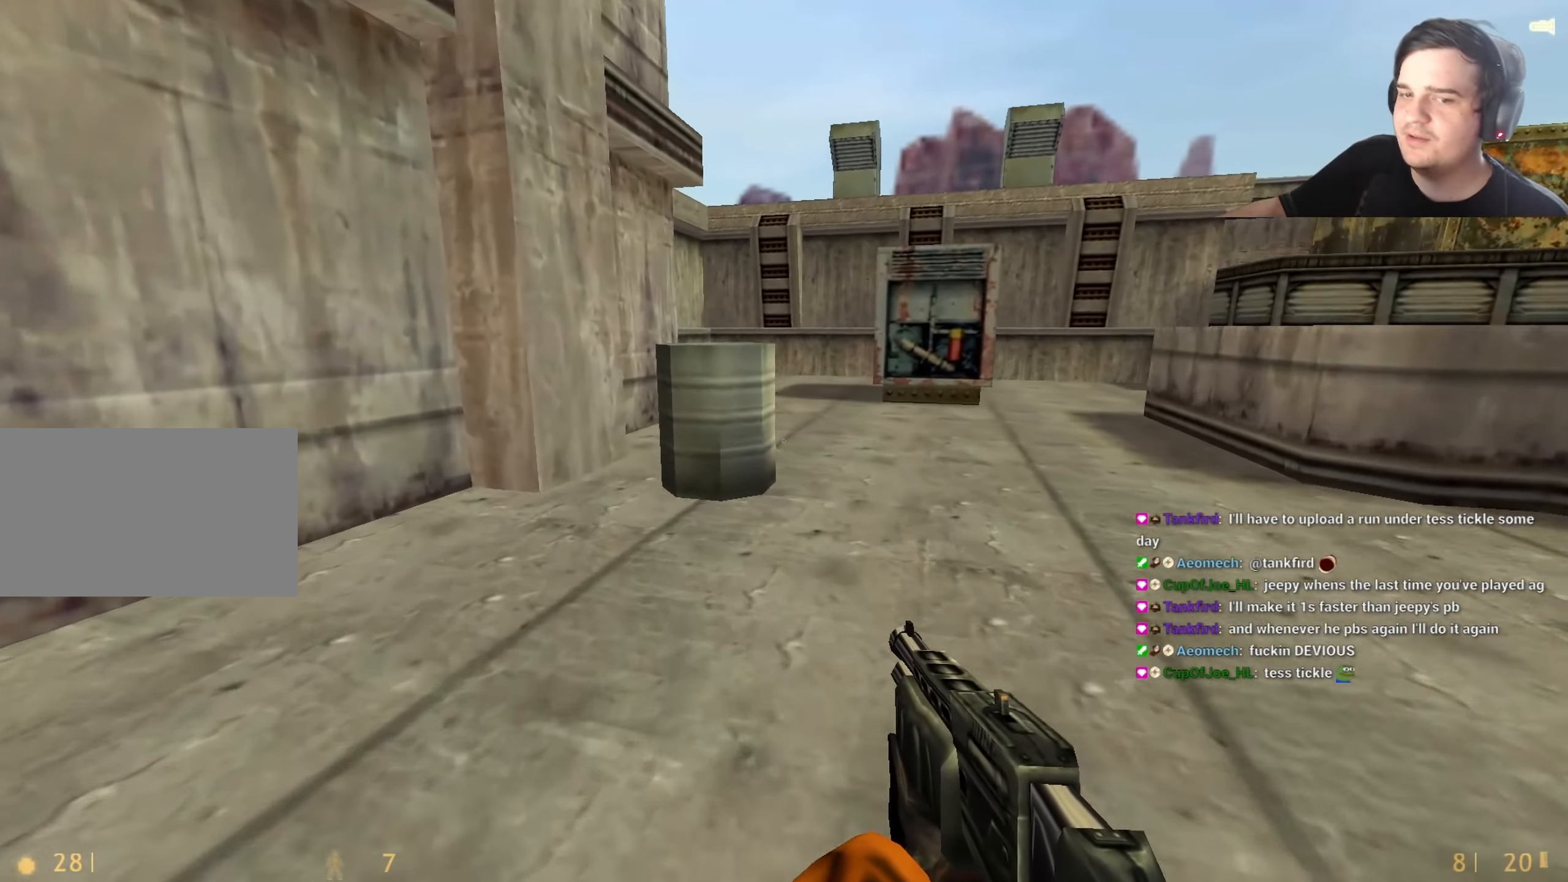
{"keys": ["w"], "events": []}
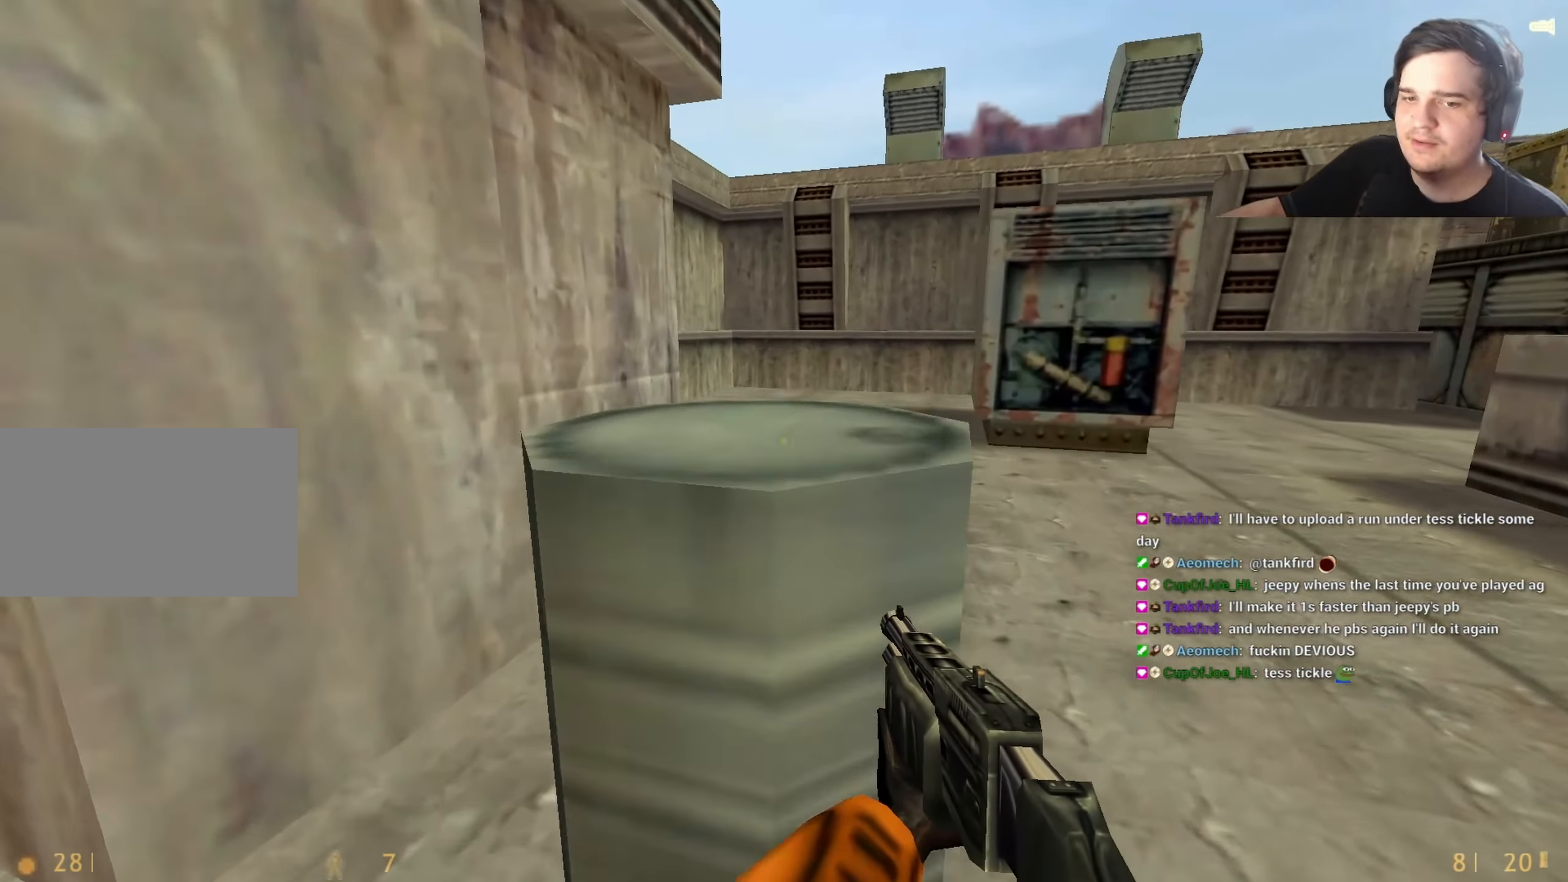
{"keys": ["w"], "events": [[66, "e", "down"], [150, "e", "up"]]}
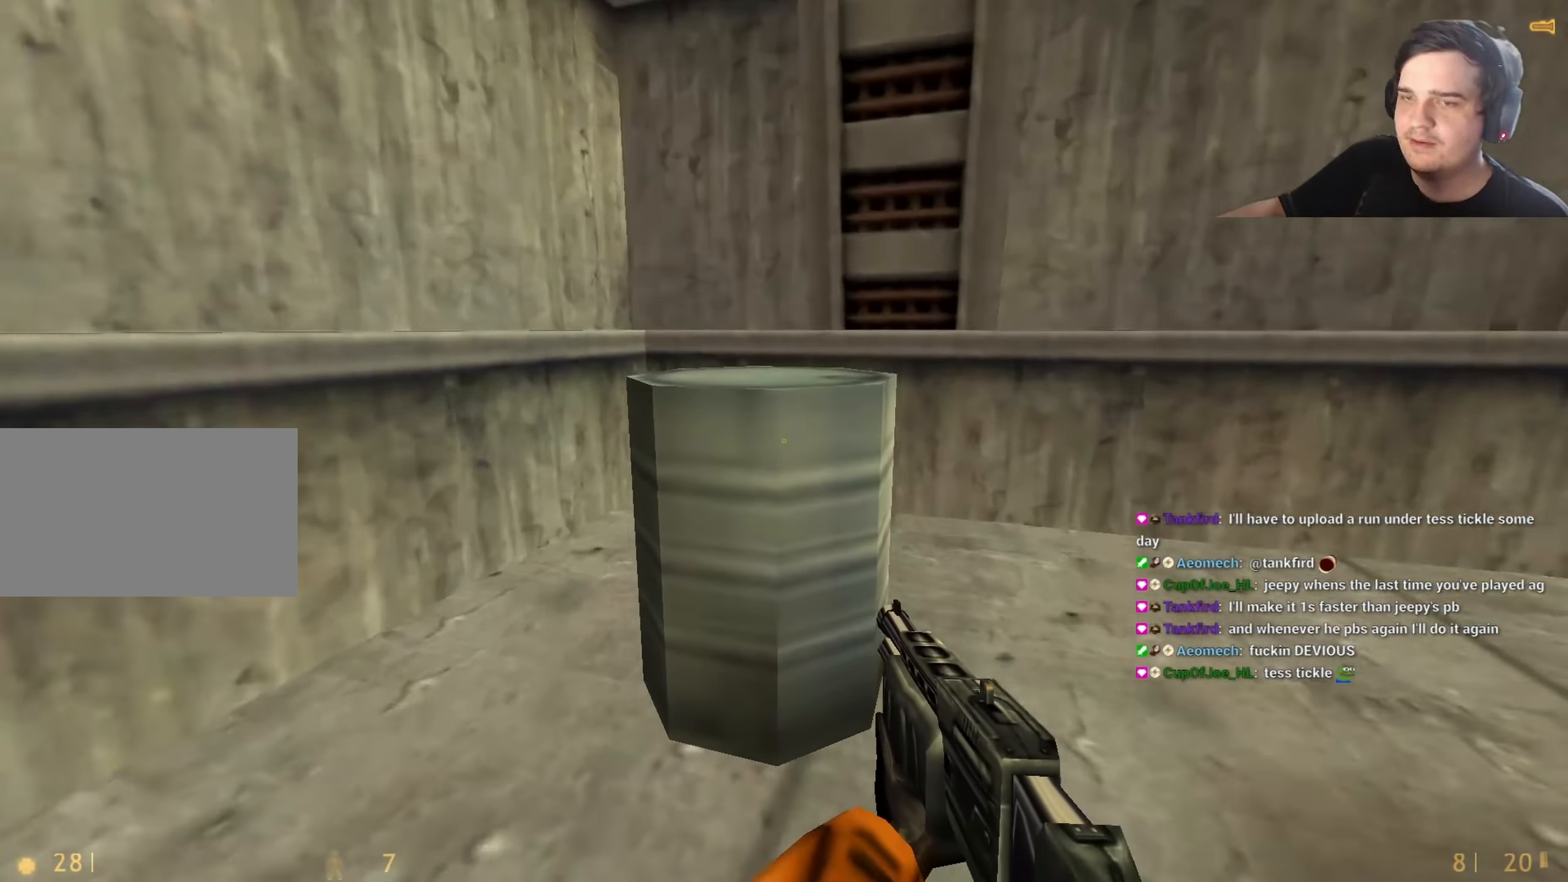
{"keys": [], "events": [[133, "w", "up"]]}
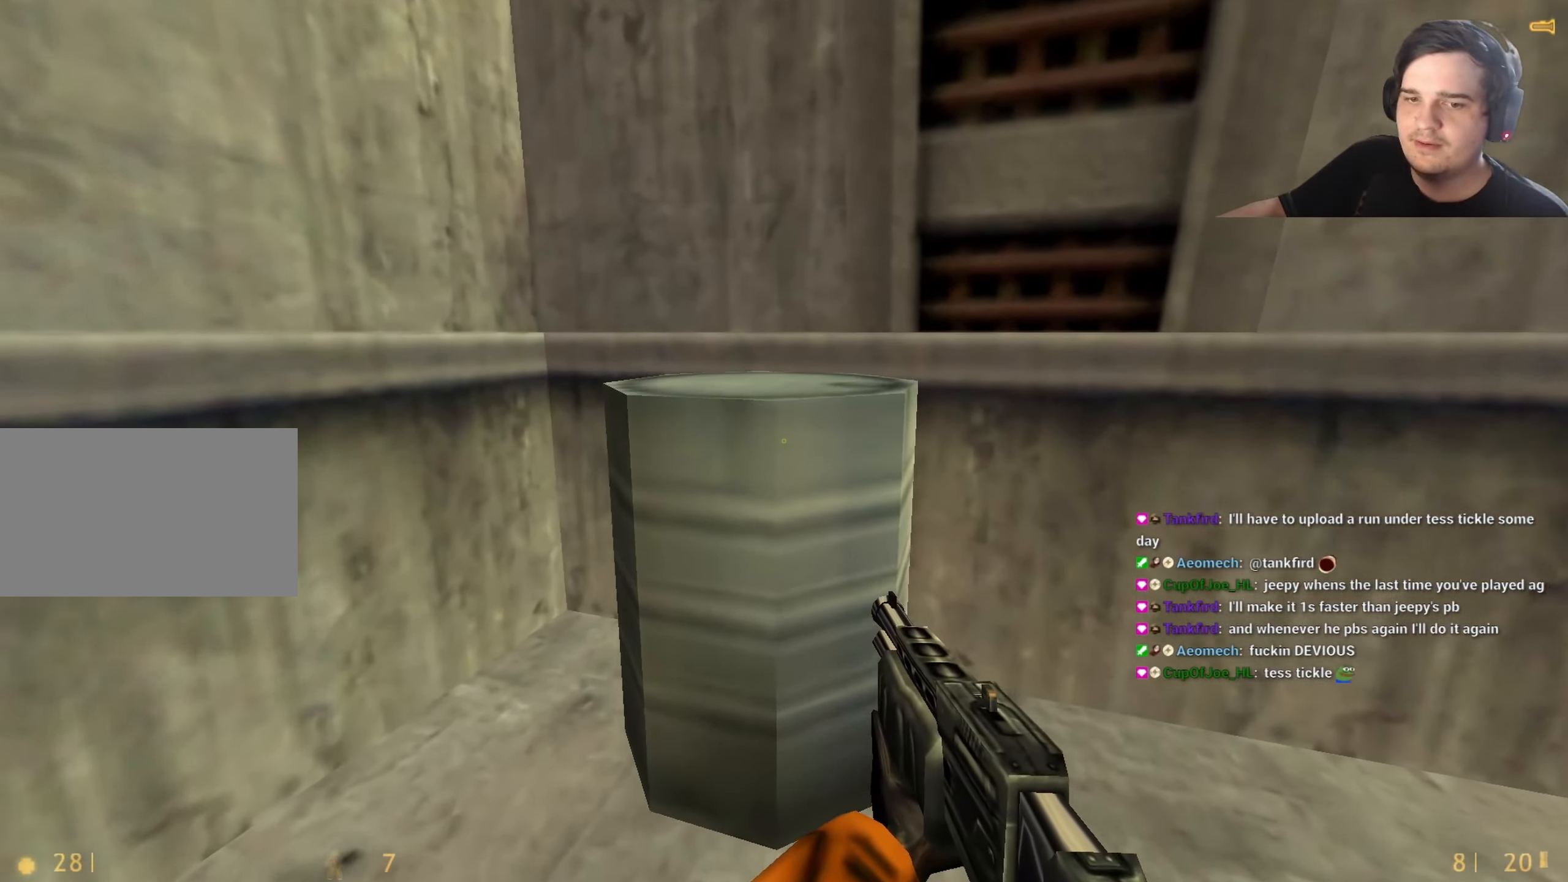
{"keys": ["ctrl", "d", "w"], "events": [[50, "w", "down"], [100, "d", "down"], [150, "ctrl", "down"]]}
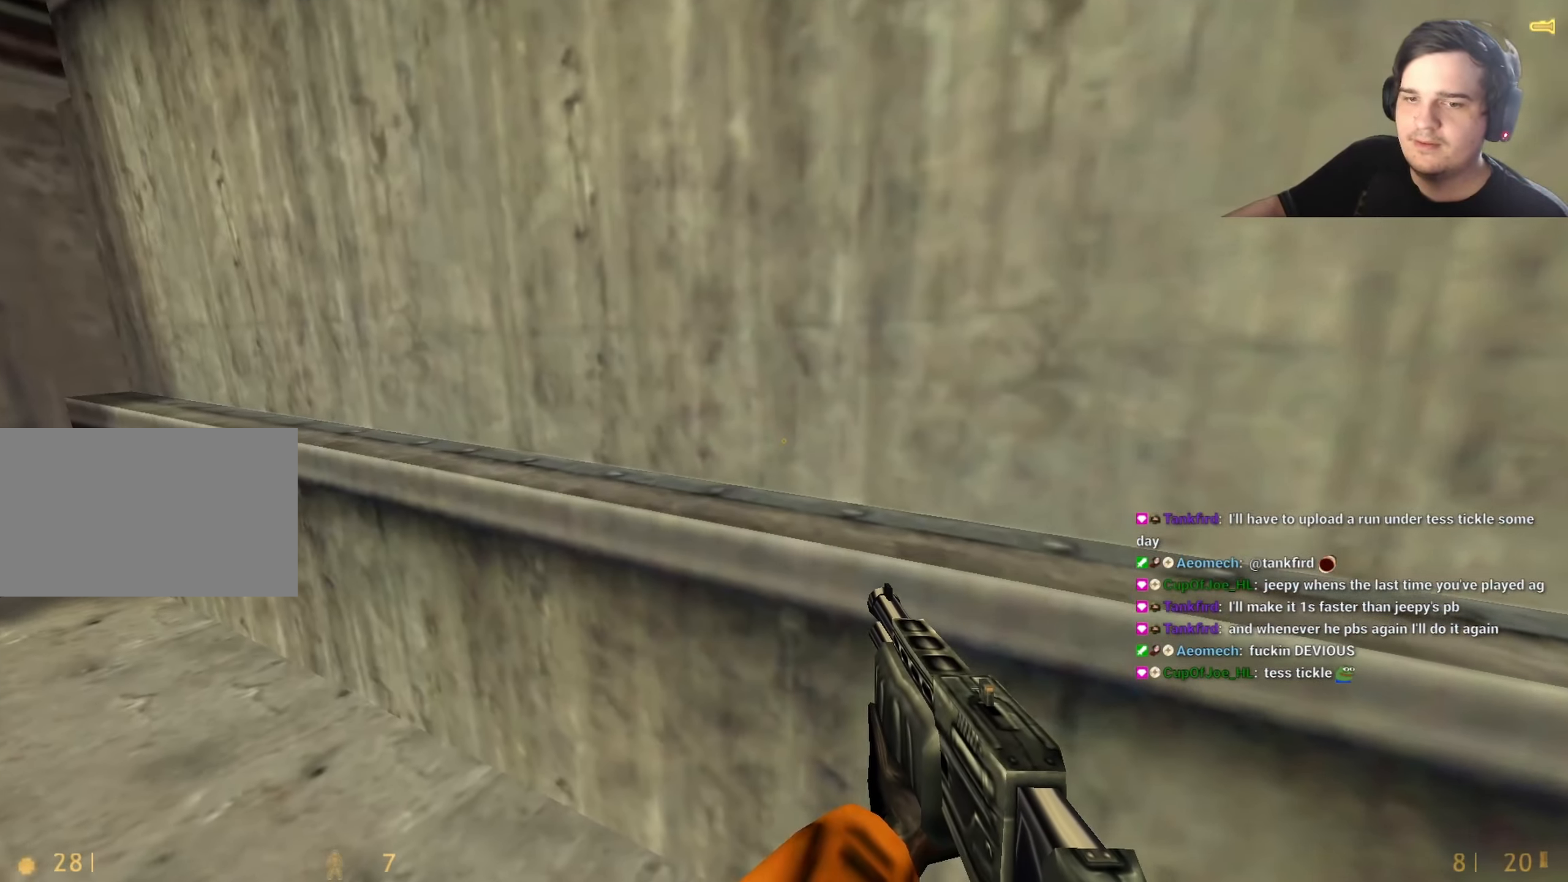
{"keys": [], "events": [[16, "w", "up"], [250, "s", "down"], [300, "ctrl", "up"], [300, "d", "up"], [383, "s", "up"]]}
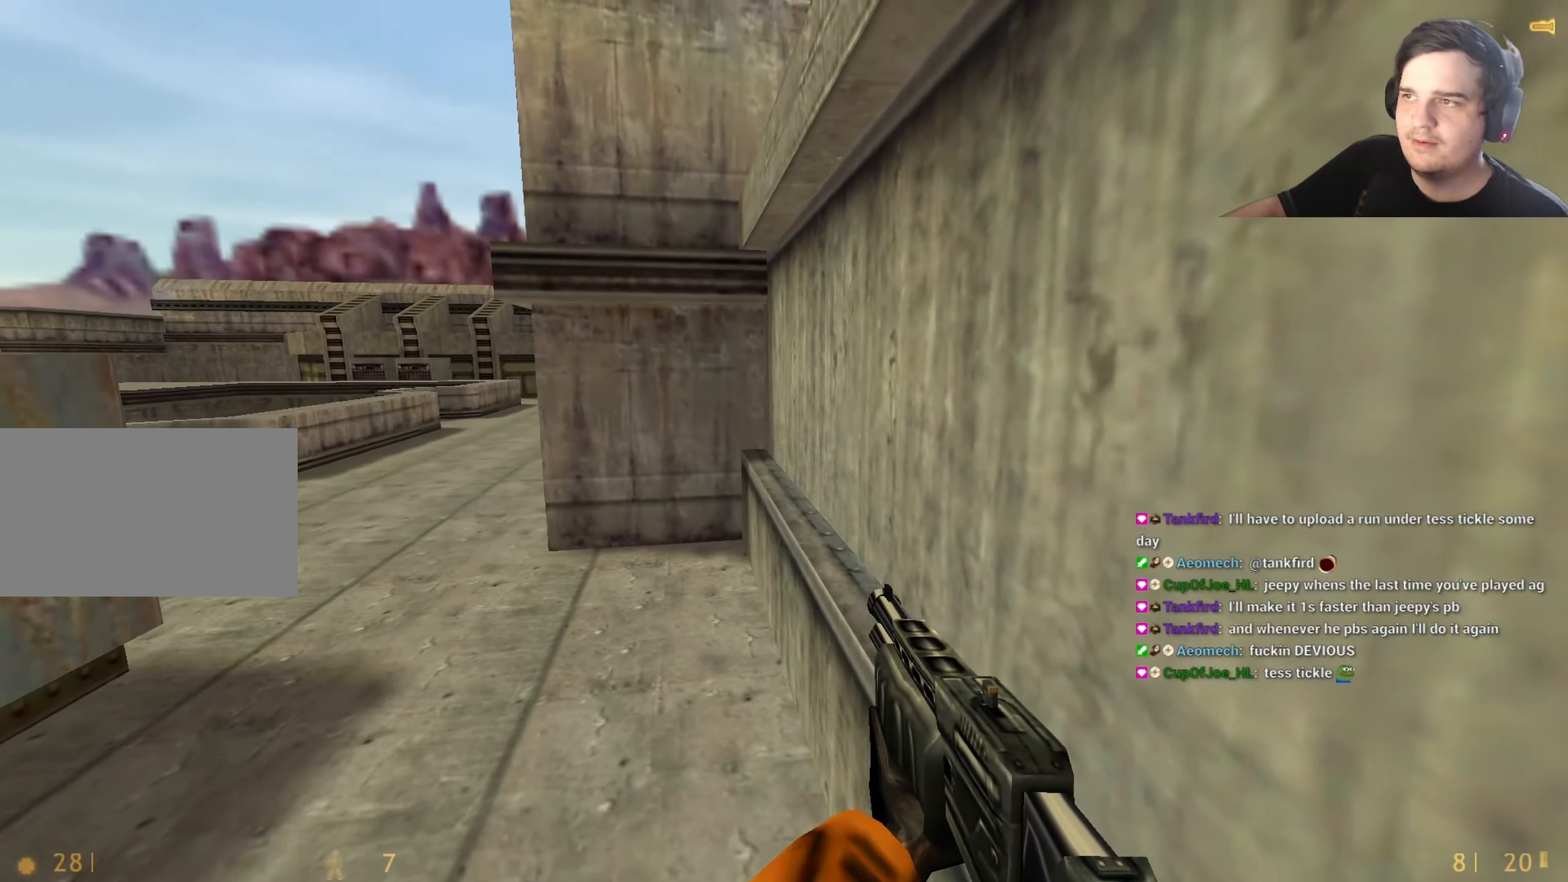
{"keys": ["d"], "events": [[416, "d", "down"], [450, "q", "down"], [500, "q", "up"]]}
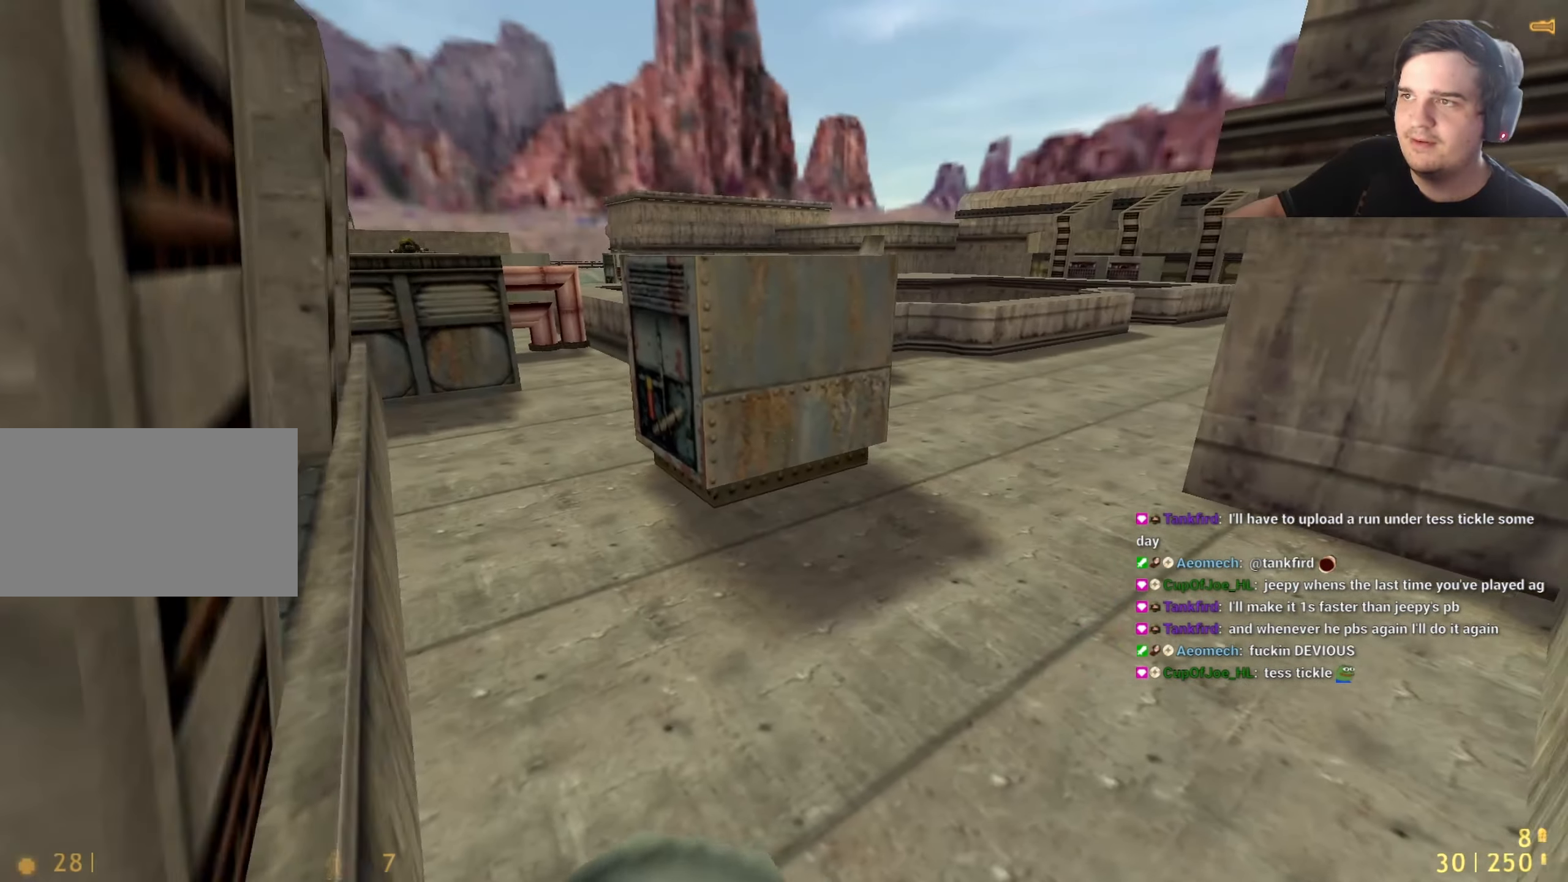
{"keys": [], "events": [[100, "q", "down"], [133, "d", "up"], [200, "q", "up"]]}
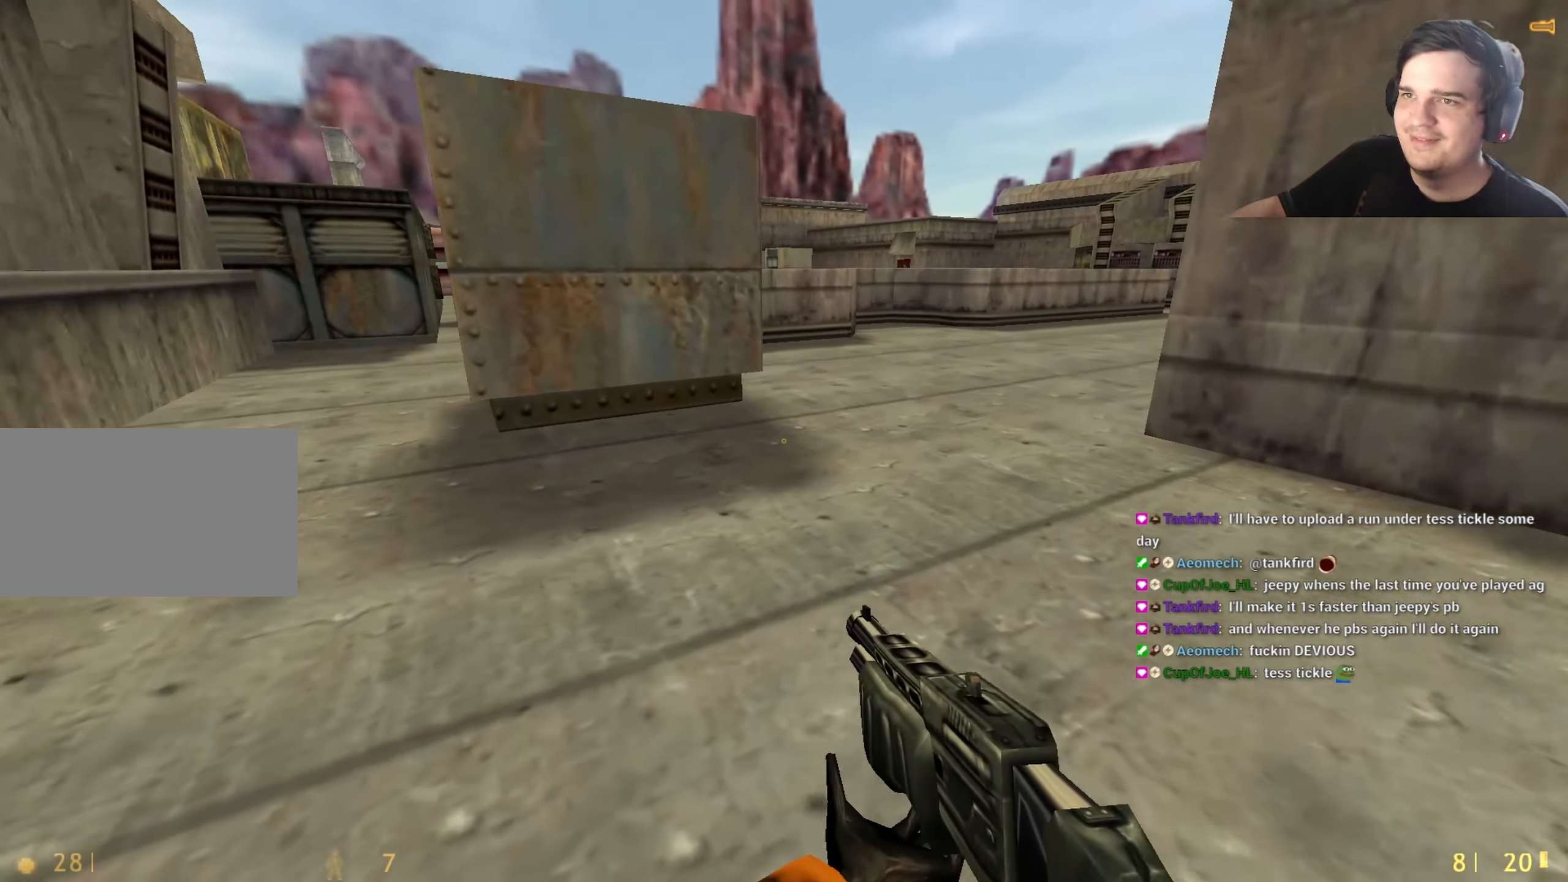
{"keys": ["a", "w"], "events": [[66, "a", "down"], [250, "ctrl", "down"], [350, "w", "down"], [483, "ctrl", "up"]]}
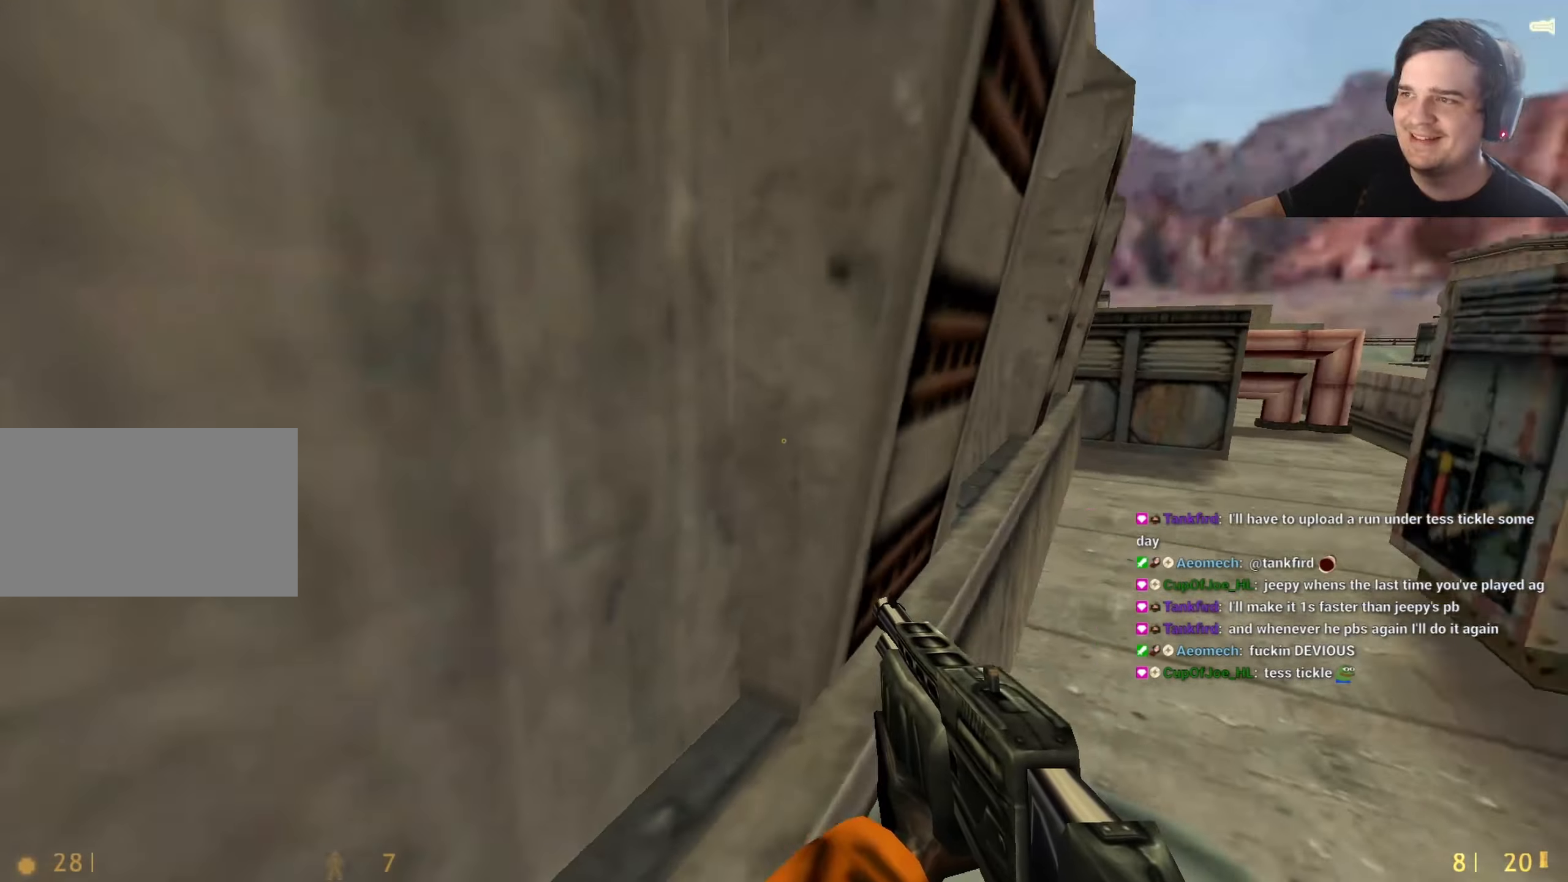
{"keys": [], "events": [[33, "a", "up"], [33, "w", "up"], [366, "w", "down"], [450, "w", "up"]]}
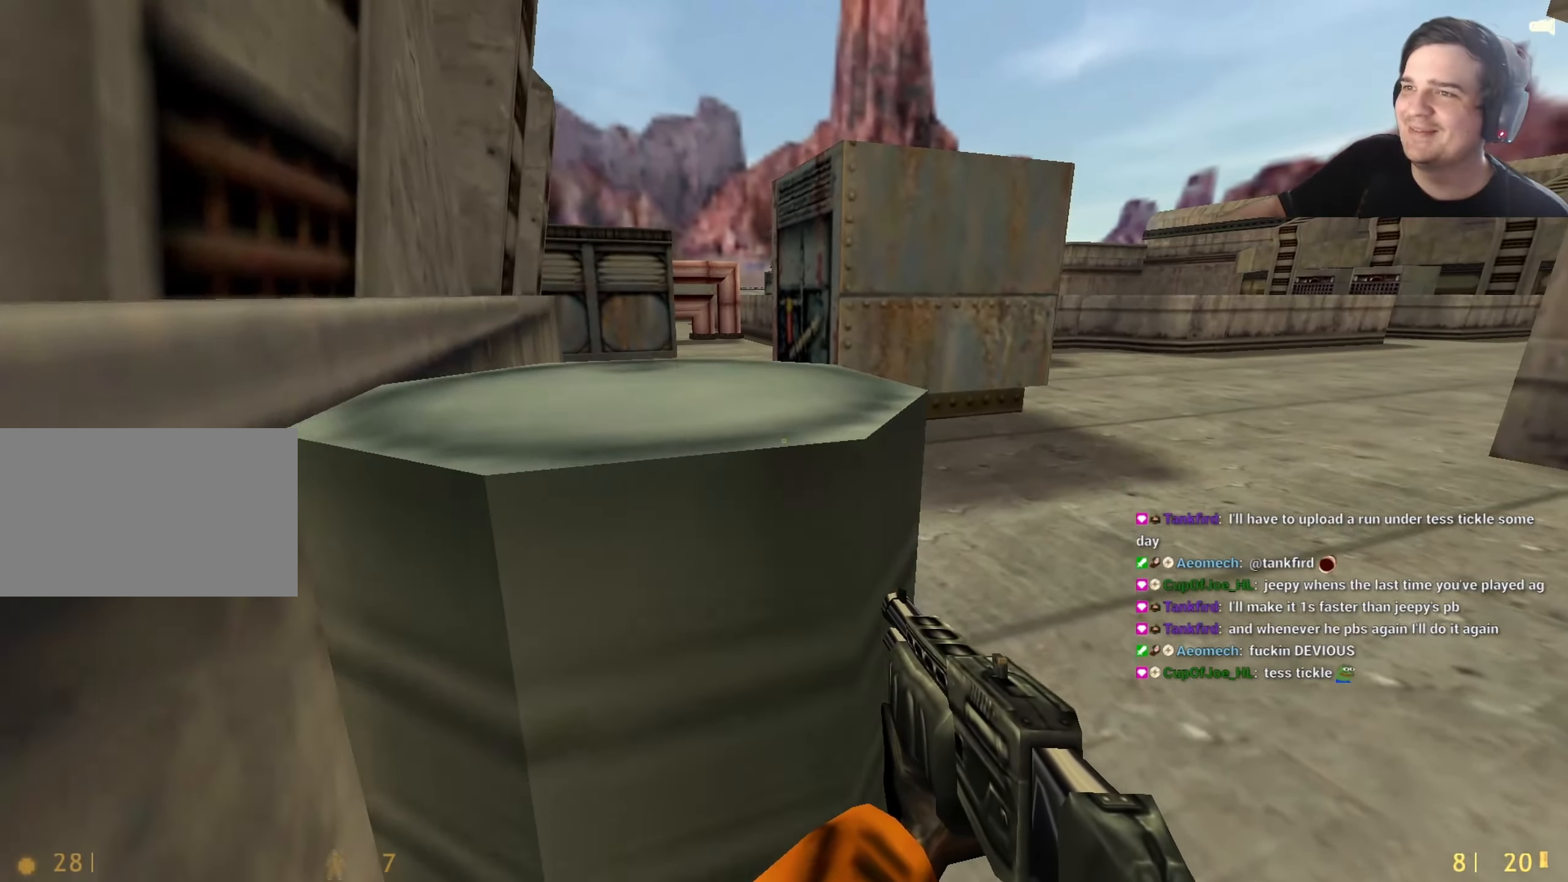
{"keys": [], "events": [[133, "ctrl", "down"], [183, "a", "down"], [183, "w", "down"], [333, "a", "up"], [333, "ctrl", "up"], [333, "d", "down"], [383, "d", "up"], [433, "w", "up"]]}
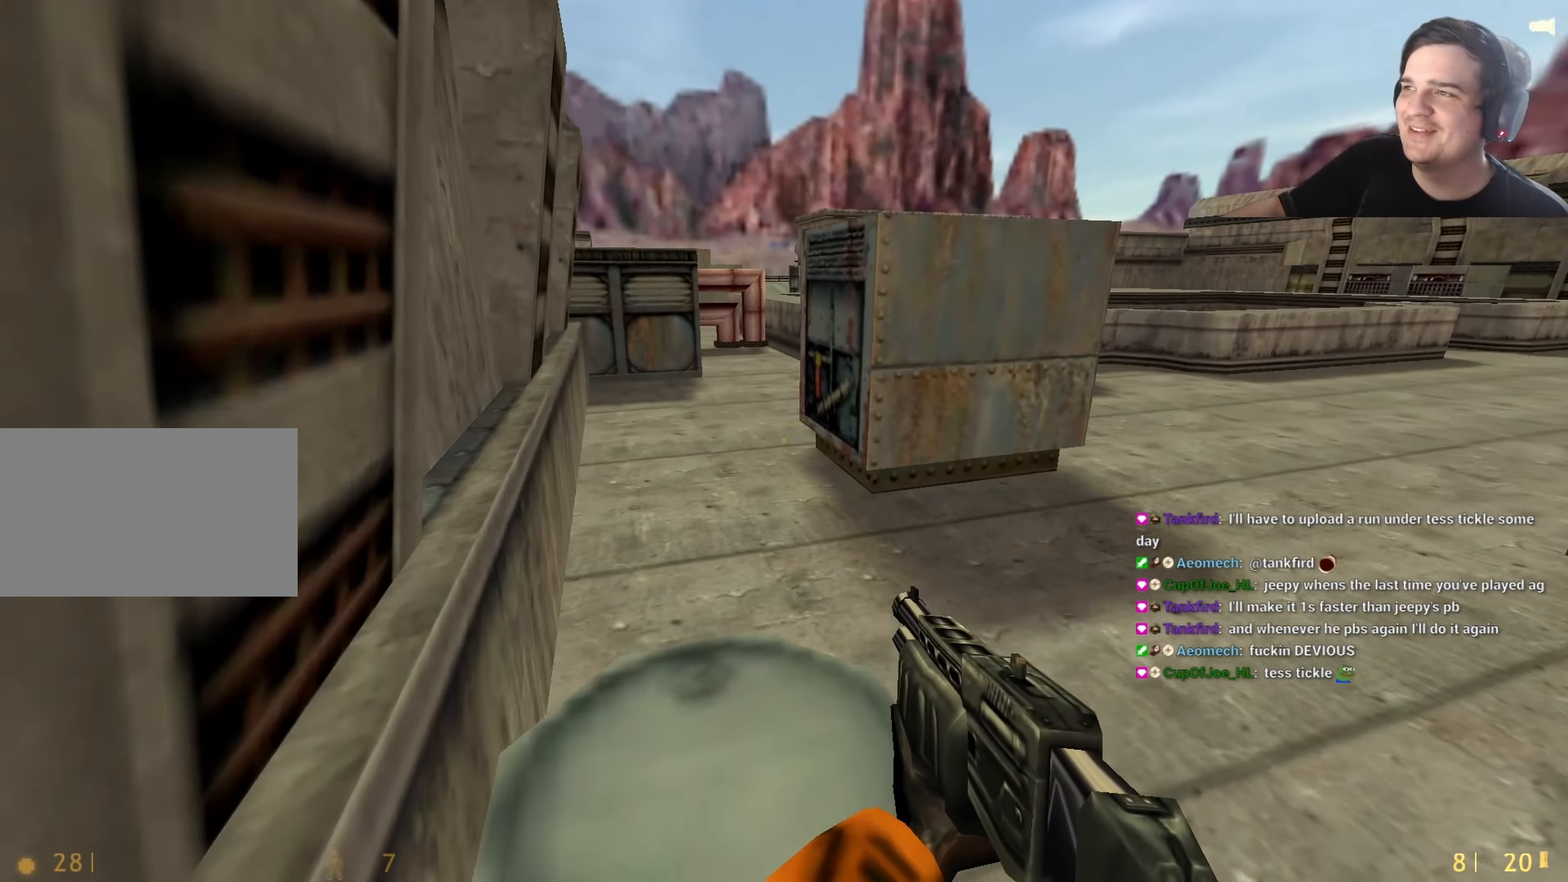
{"keys": ["w"], "events": [[216, "w", "down"], [300, "e", "down"], [433, "e", "up"]]}
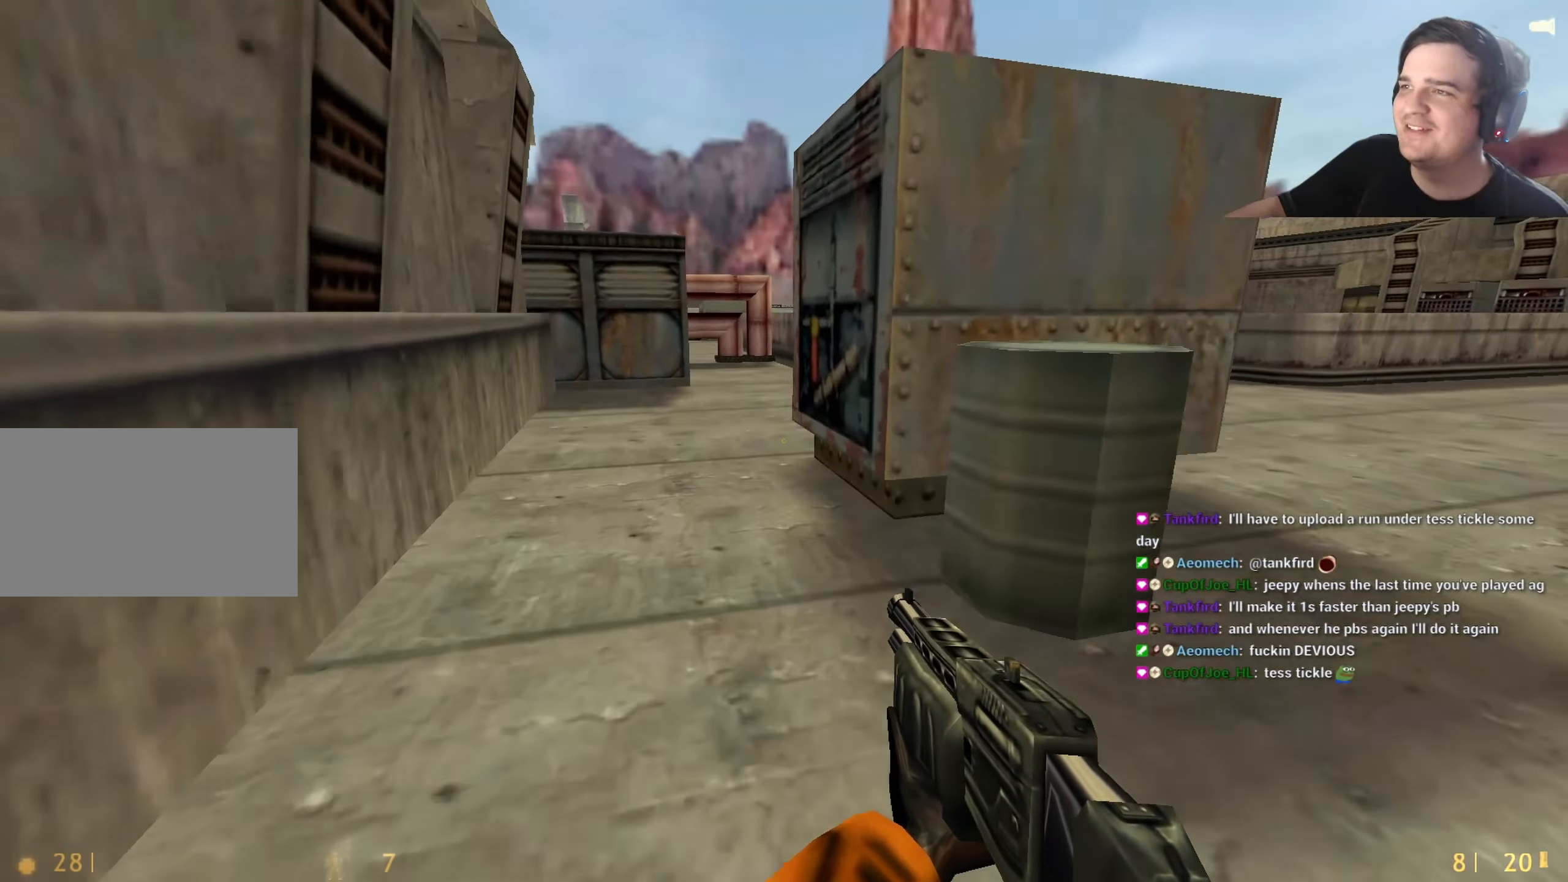
{"keys": ["d", "w"], "events": [[216, "w", "up"], [266, "d", "down"], [416, "w", "down"]]}
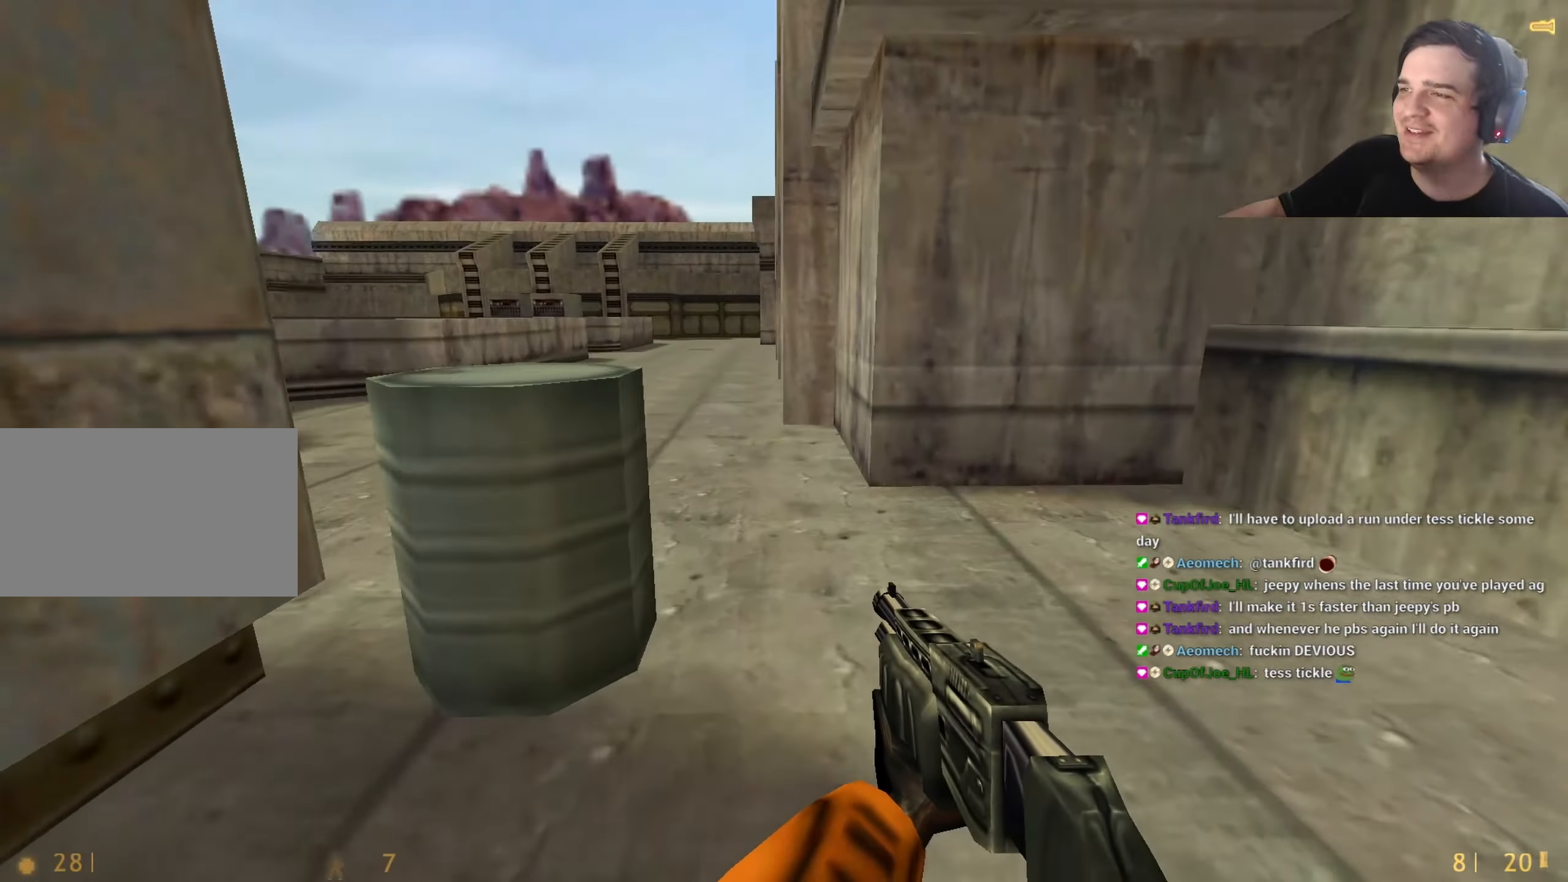
{"keys": ["w"], "events": [[150, "d", "up"]]}
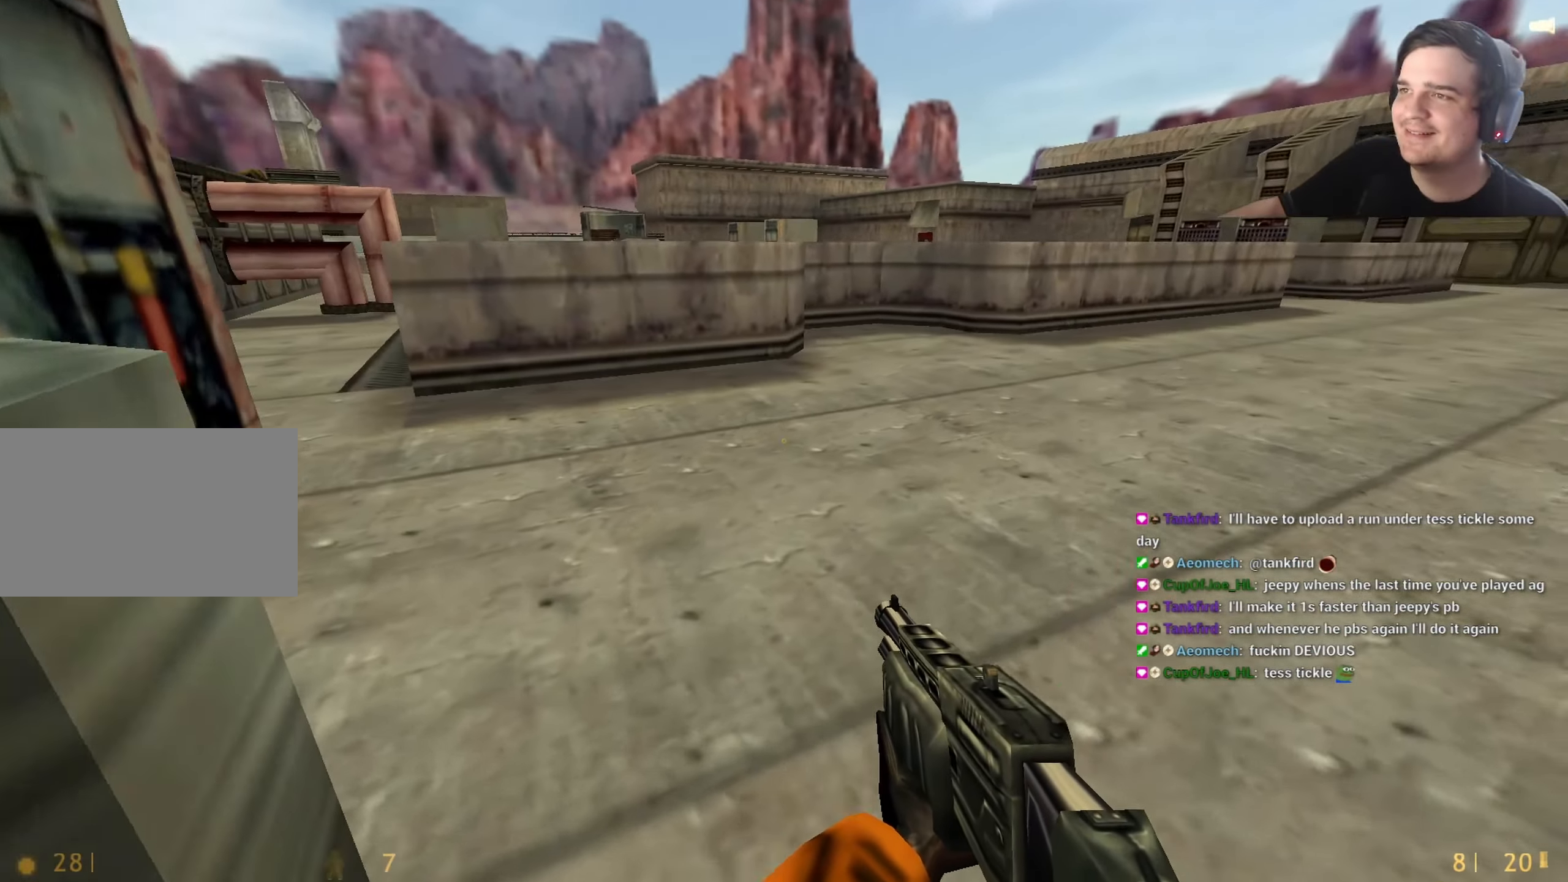
{"keys": ["w"], "events": [[16, "w", "up"], [100, "d", "down"], [150, "d", "up"], [200, "a", "down"], [483, "a", "up"], [483, "w", "down"]]}
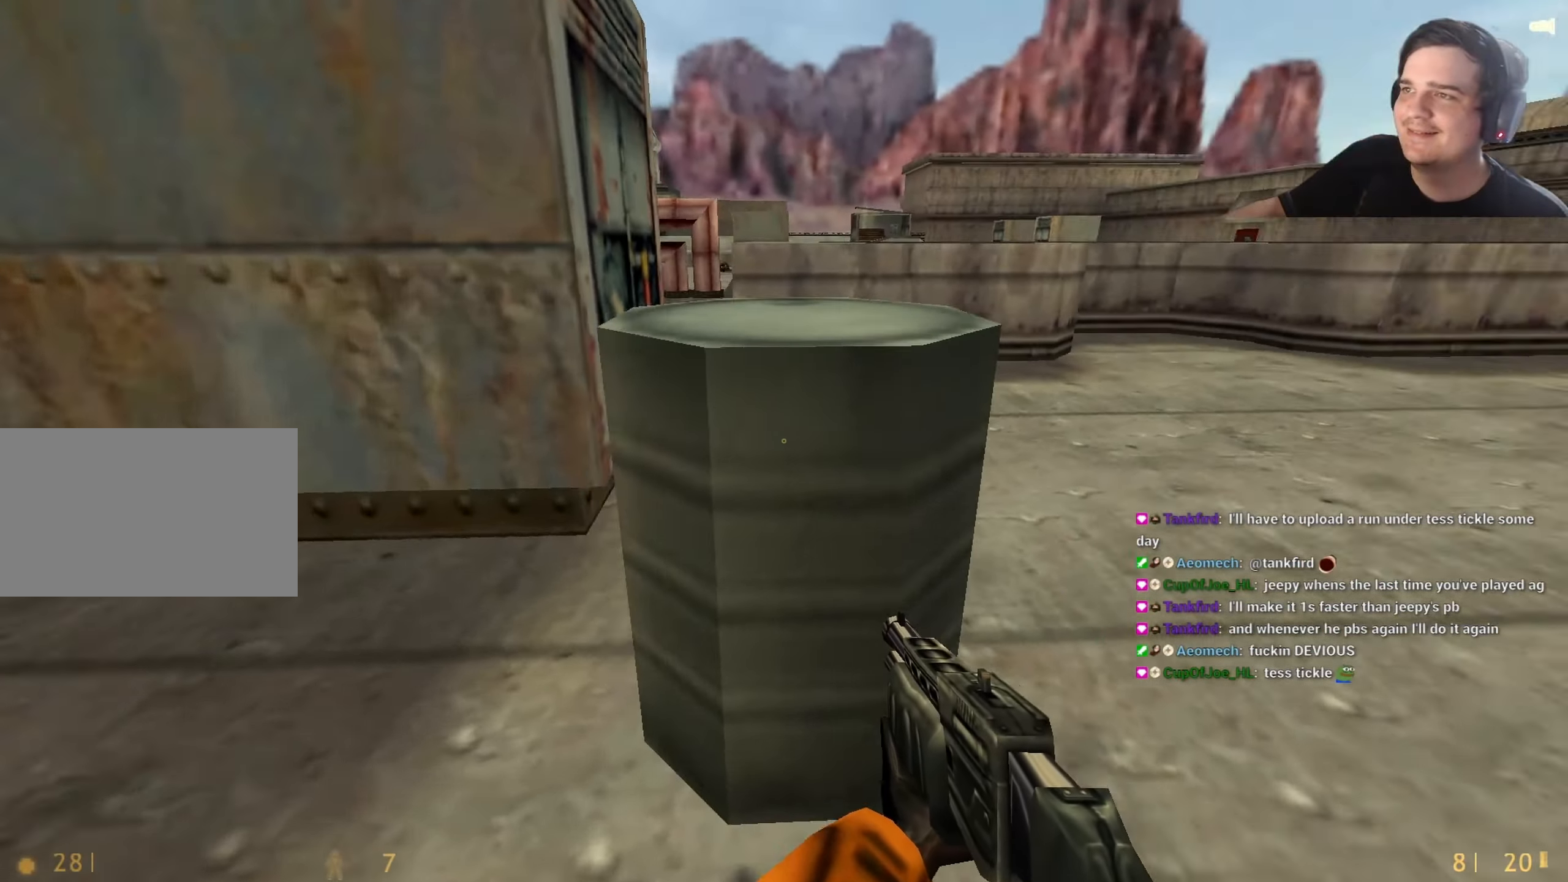
{"keys": [], "events": [[83, "d", "down"], [266, "d", "up"], [316, "w", "up"]]}
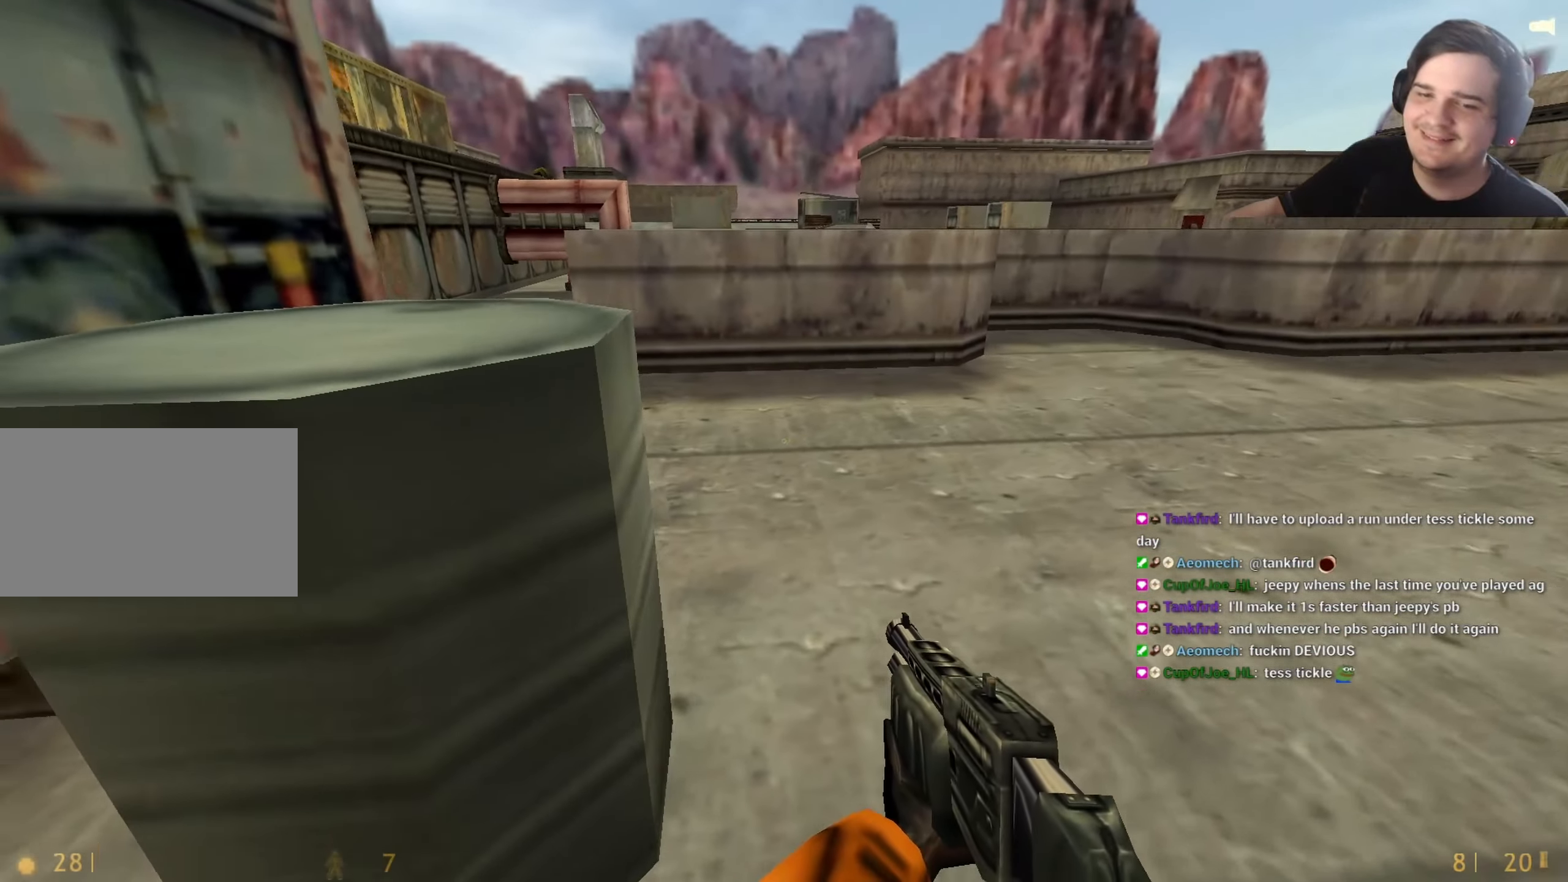
{"keys": ["w"], "events": [[233, "w", "down"], [333, "e", "down"], [466, "e", "up"]]}
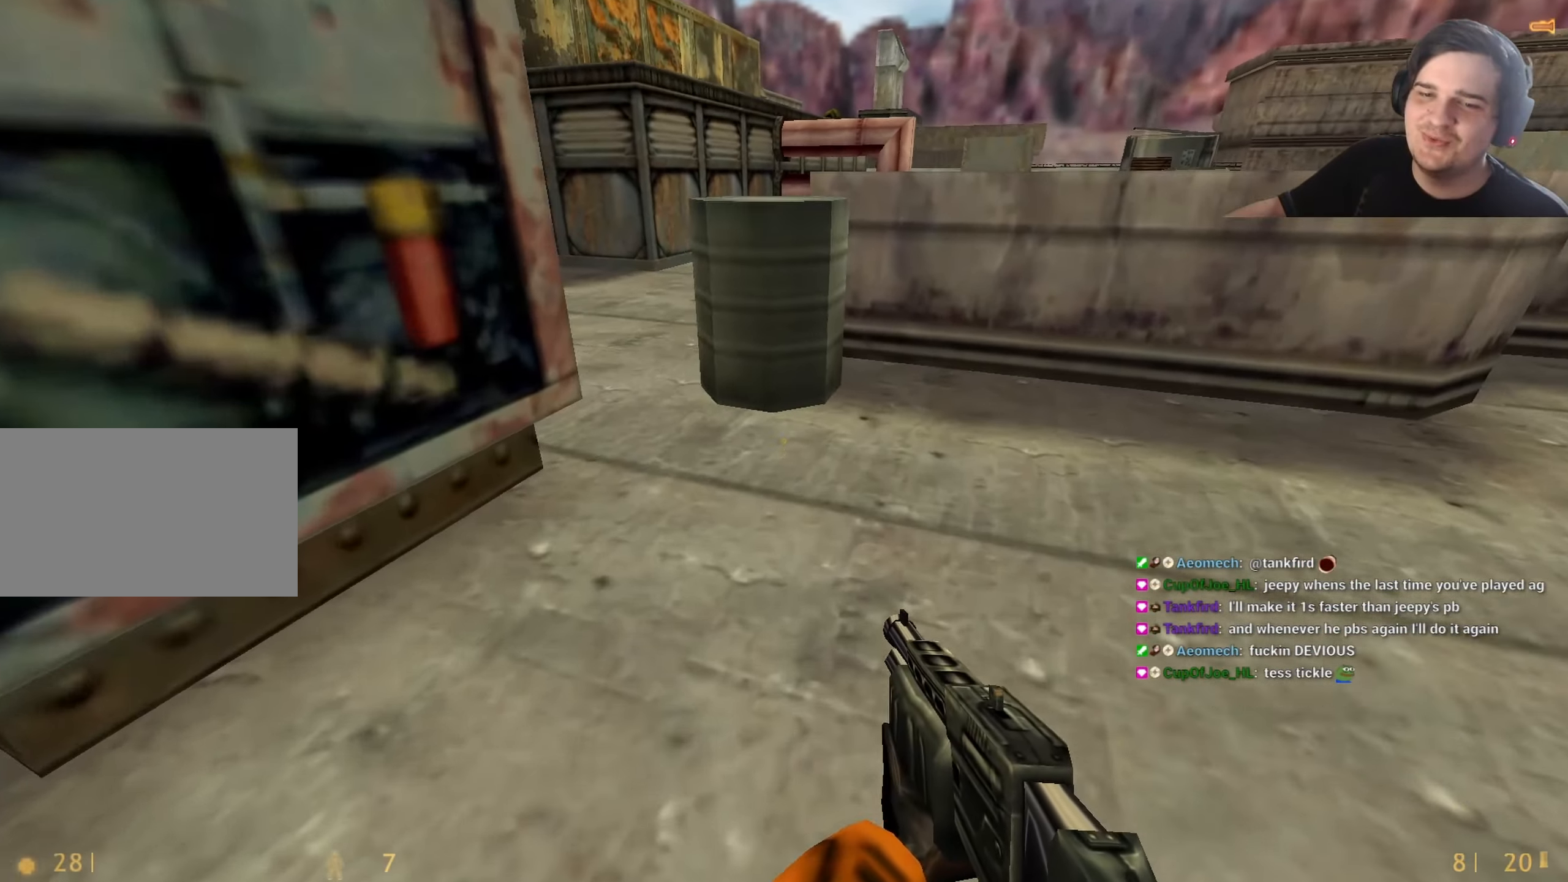
{"keys": ["e", "w"], "events": [[433, "e", "down"]]}
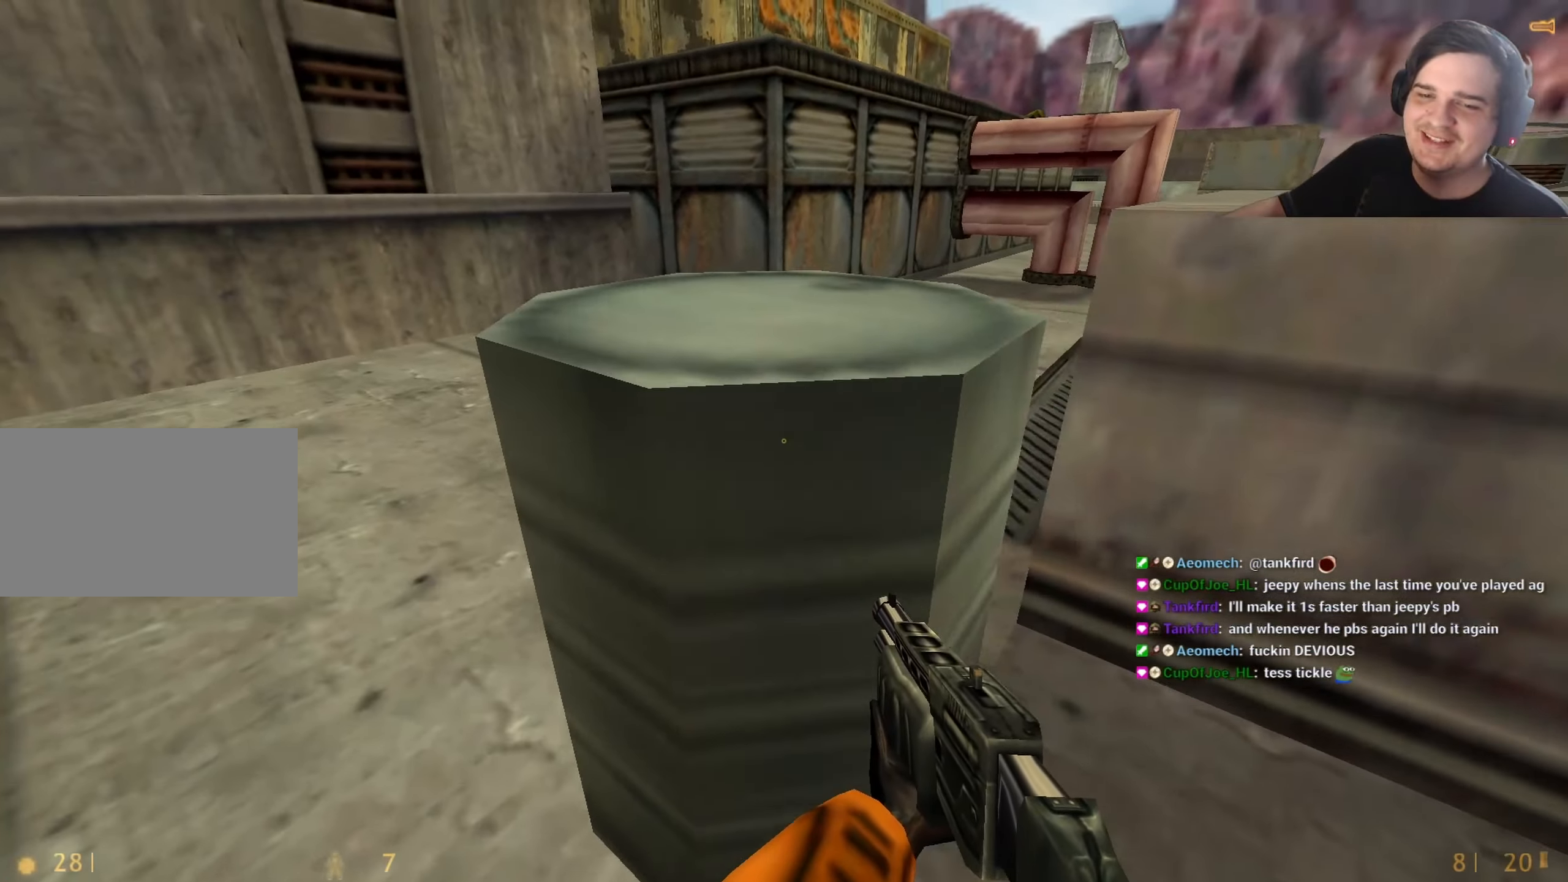
{"keys": ["w"], "events": [[33, "e", "up"], [116, "e", "down"], [166, "e", "up"], [266, "e", "down"], [366, "e", "up"], [466, "e", "down"], [500, "e", "up"]]}
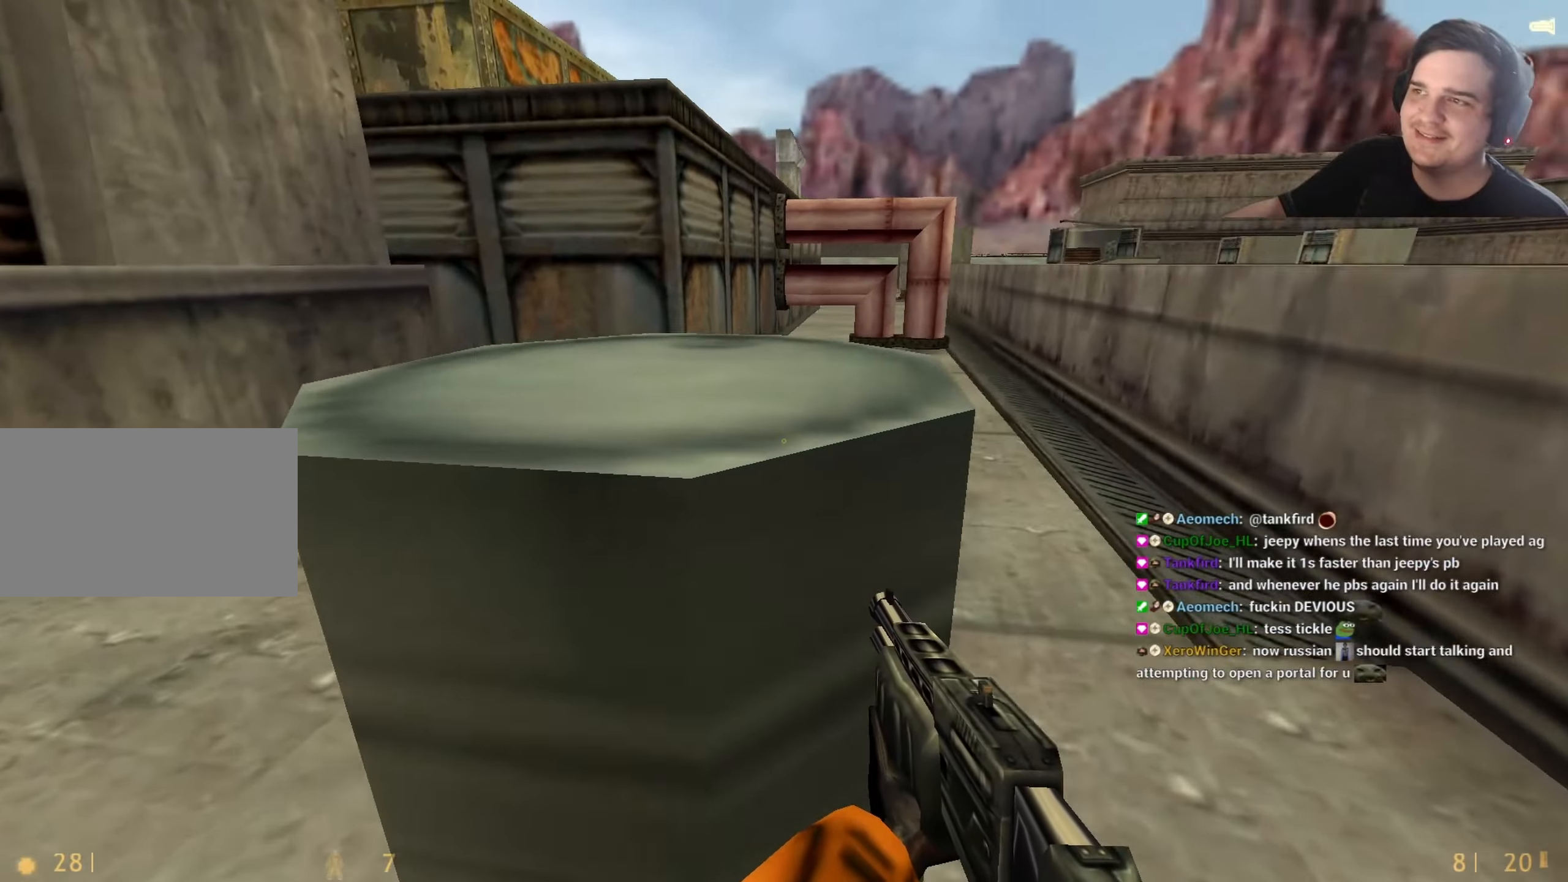
{"keys": ["w"], "events": [[100, "e", "down"], [183, "e", "up"], [333, "e", "down"], [383, "e", "up"]]}
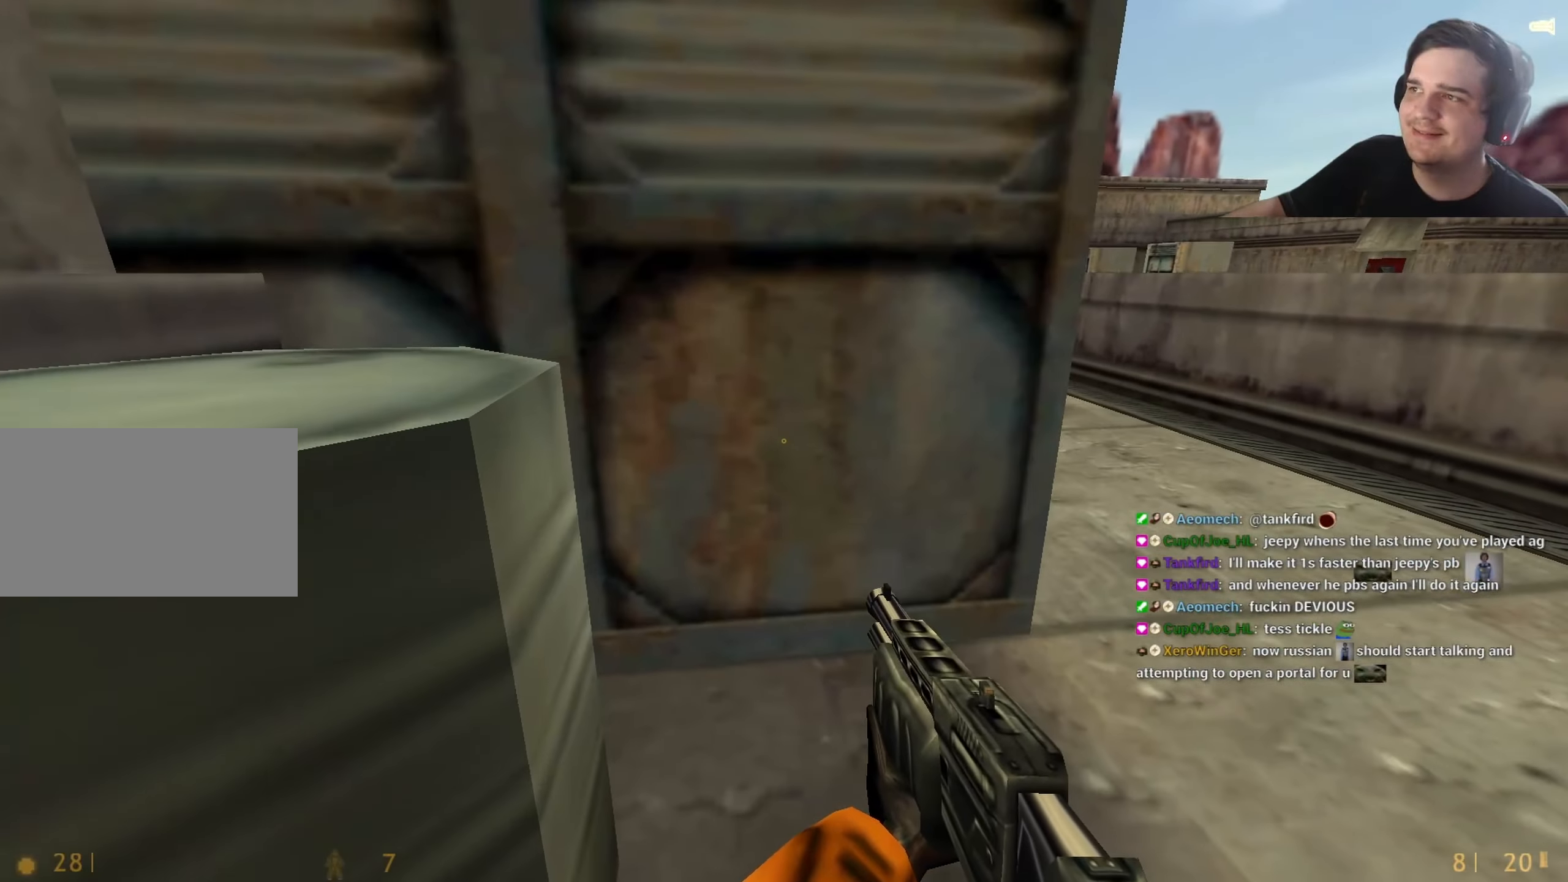
{"keys": ["w"], "events": [[16, "w", "up"], [66, "a", "down"], [200, "a", "up"], [250, "w", "down"], [400, "e", "down"], [483, "e", "up"]]}
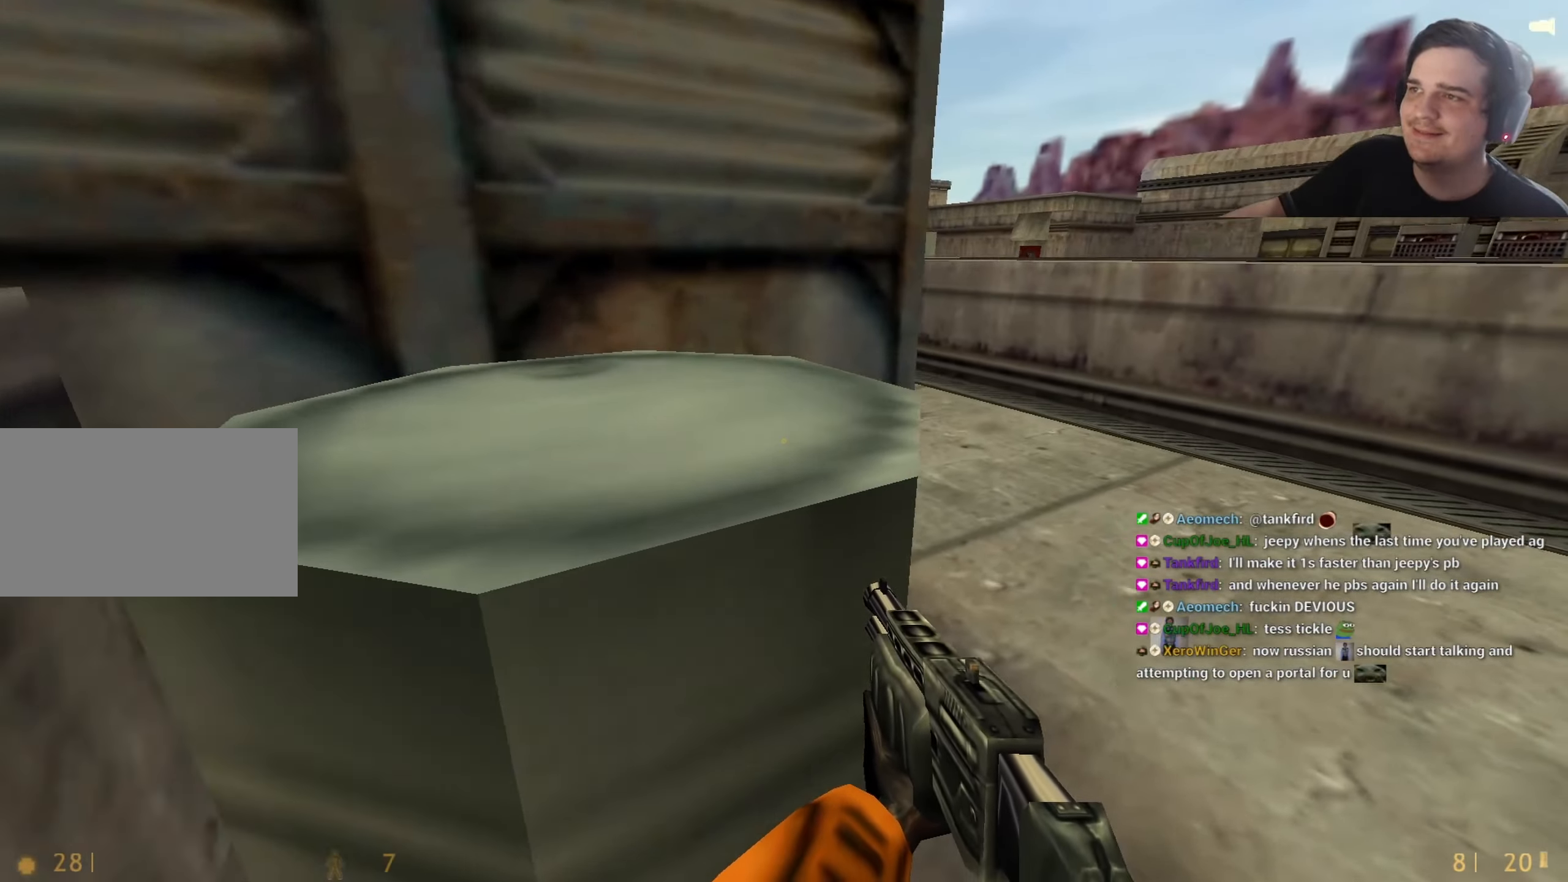
{"keys": ["w"], "events": [[83, "e", "down"], [133, "e", "up"], [266, "a", "down"], [366, "a", "up"], [366, "e", "down"], [450, "e", "up"]]}
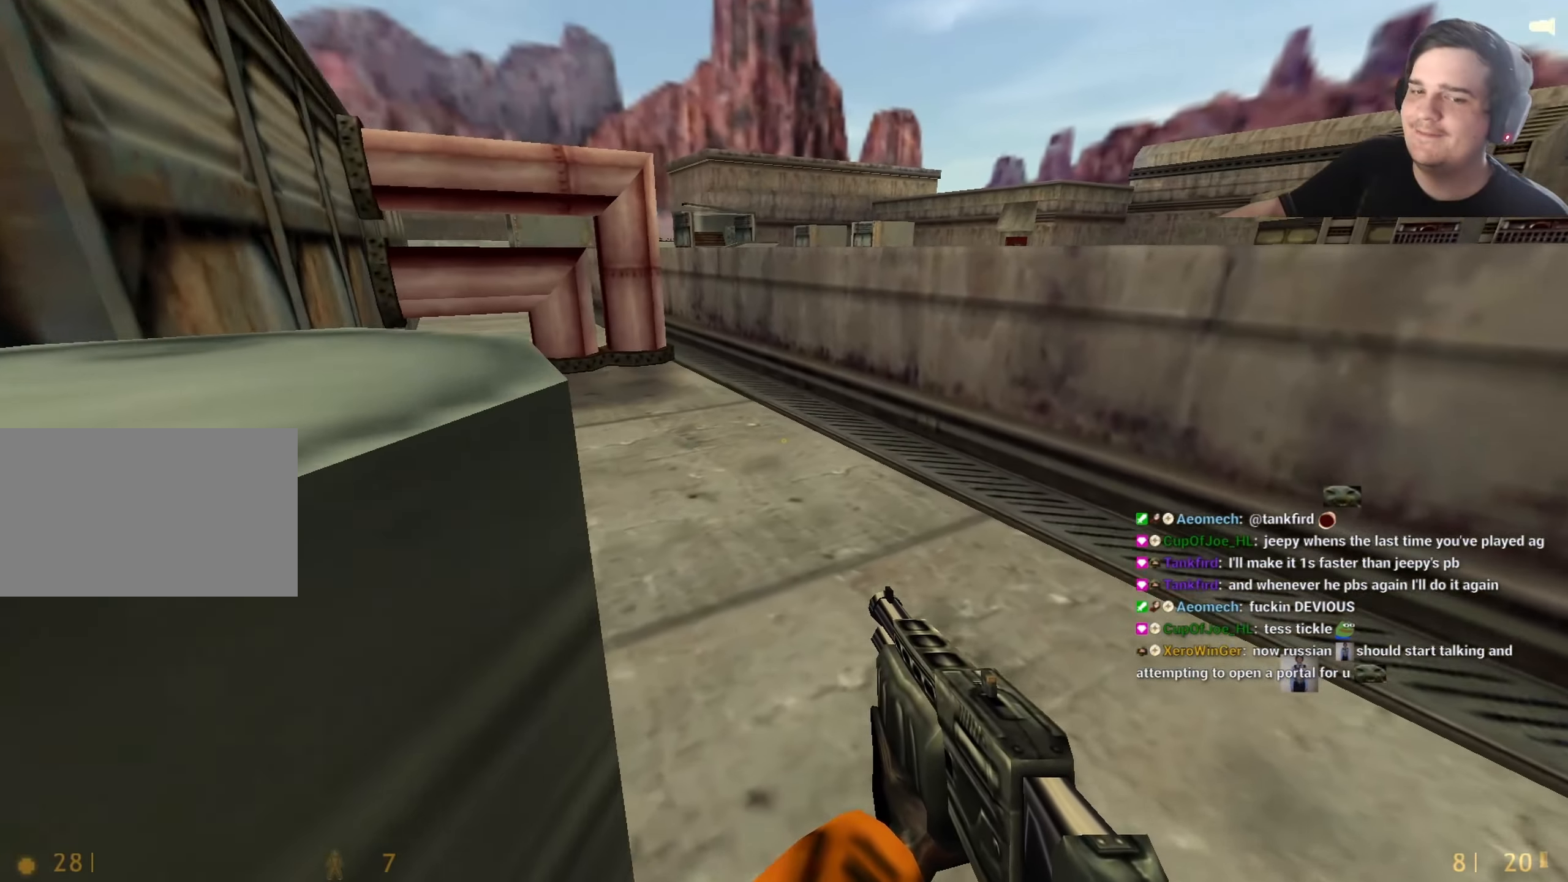
{"keys": ["e", "w"], "events": [[100, "e", "down"], [233, "a", "down"], [233, "e", "up"], [283, "w", "up"], [333, "a", "up"], [366, "w", "down"], [416, "e", "down"]]}
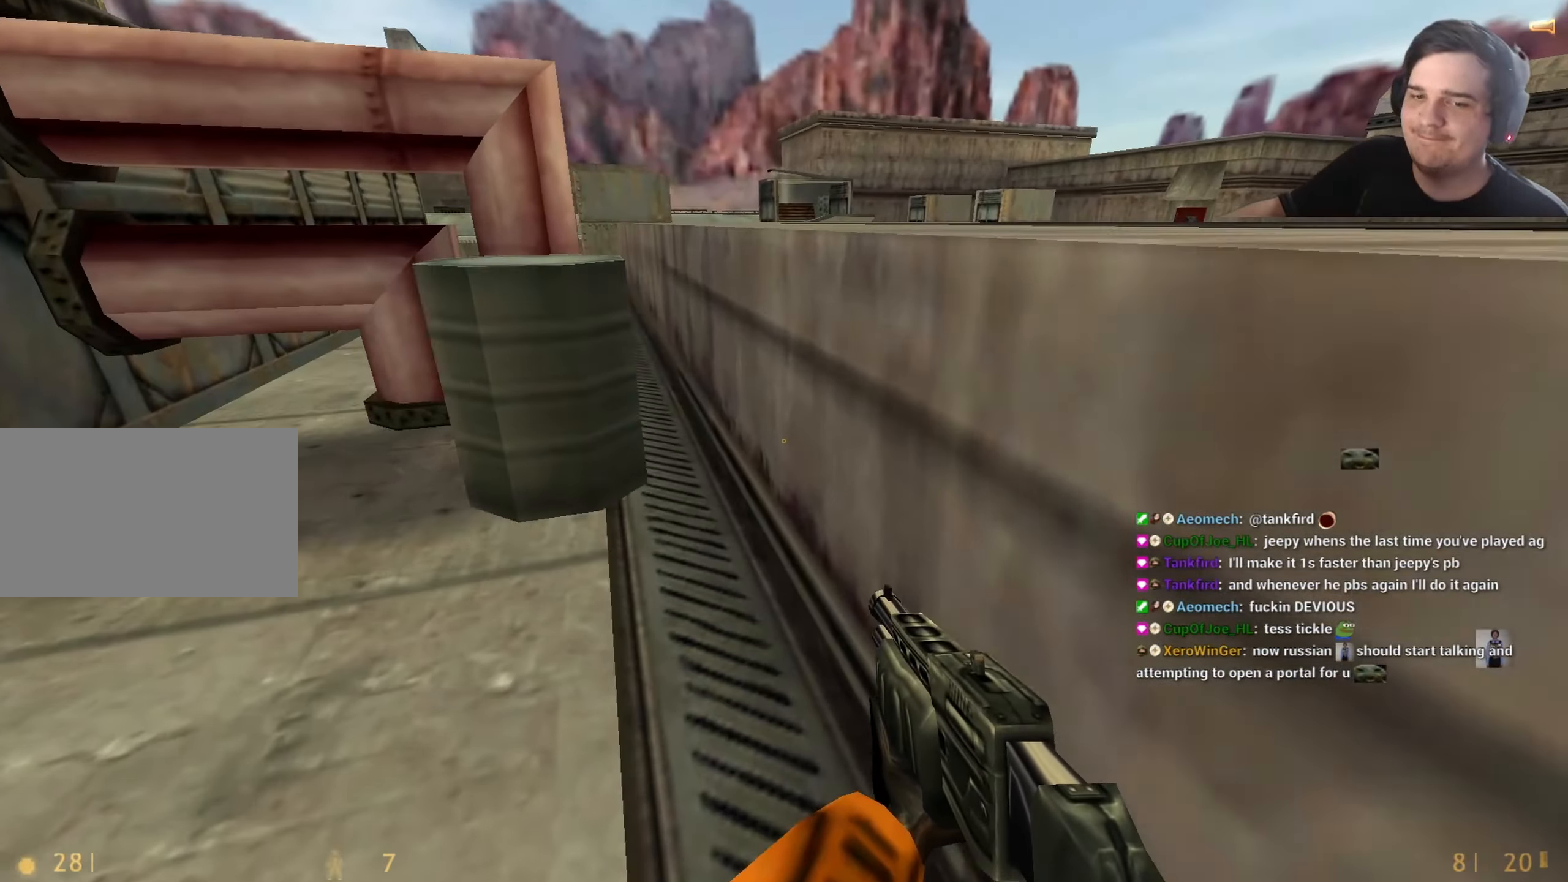
{"keys": ["ctrl", "w"], "events": [[16, "e", "up"], [116, "w", "up"], [433, "w", "down"], [483, "ctrl", "down"]]}
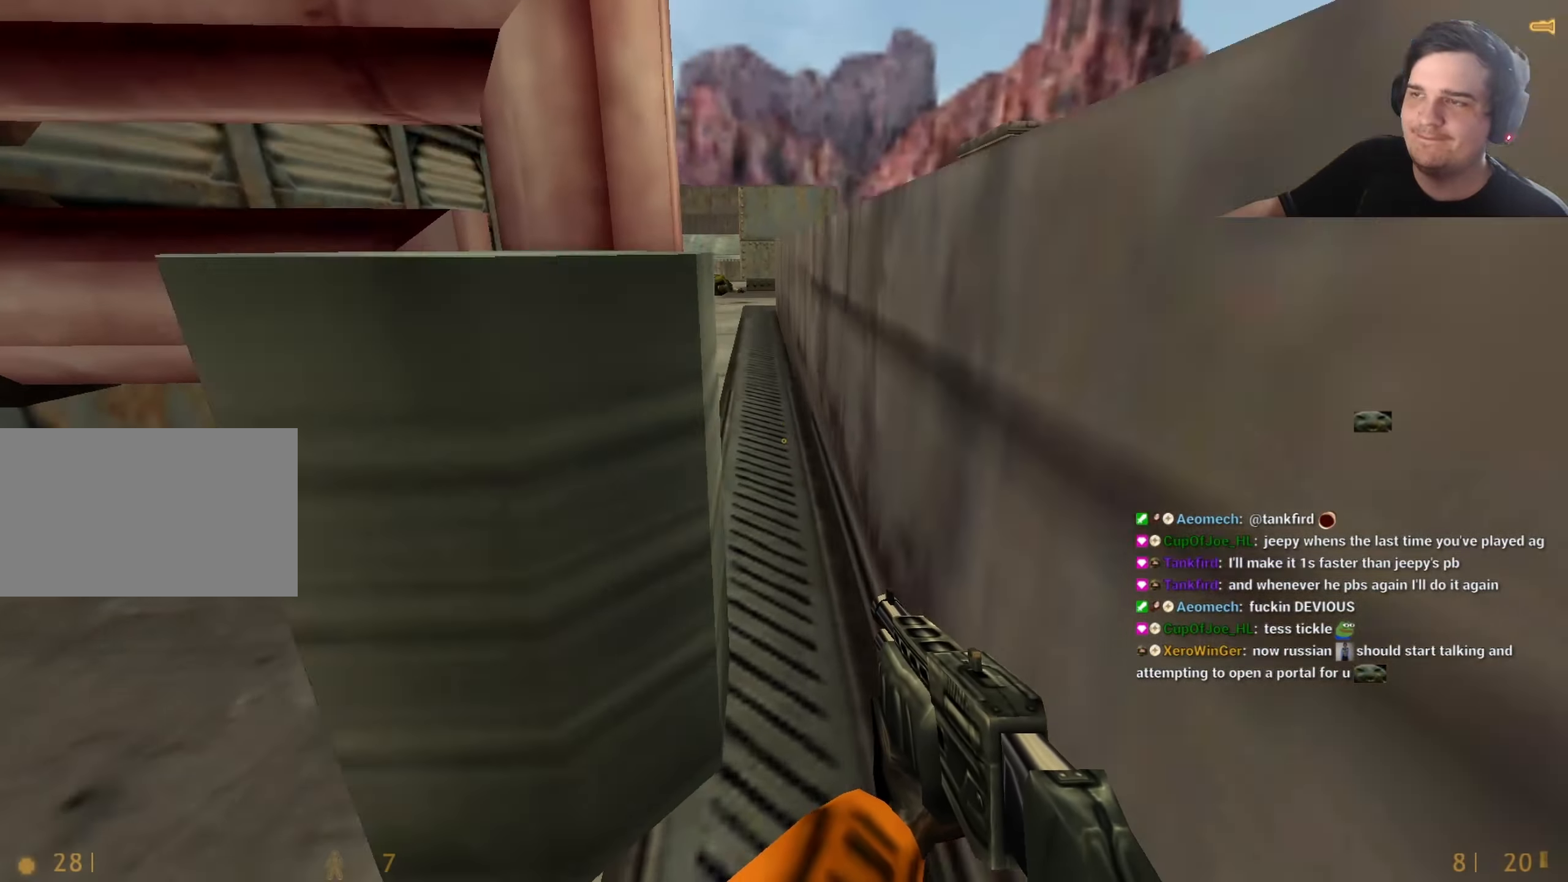
{"keys": [], "events": [[166, "a", "down"], [316, "a", "up"], [350, "d", "down"], [416, "d", "up"], [450, "ctrl", "up"], [500, "w", "up"]]}
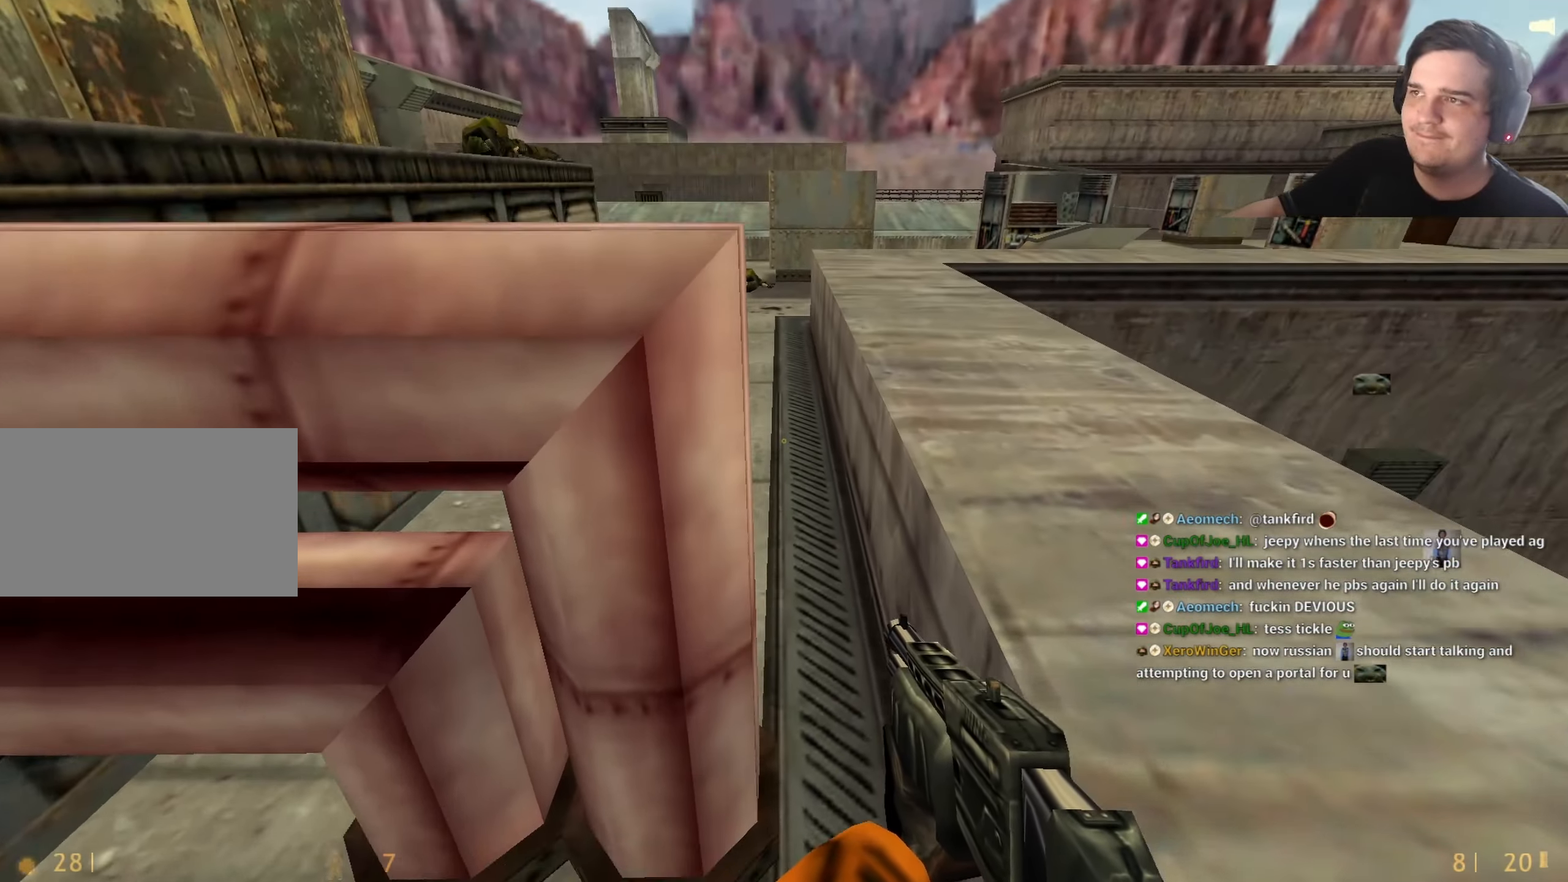
{"keys": ["ctrl", "d", "w"], "events": [[233, "w", "down"], [283, "ctrl", "down"], [366, "d", "down"]]}
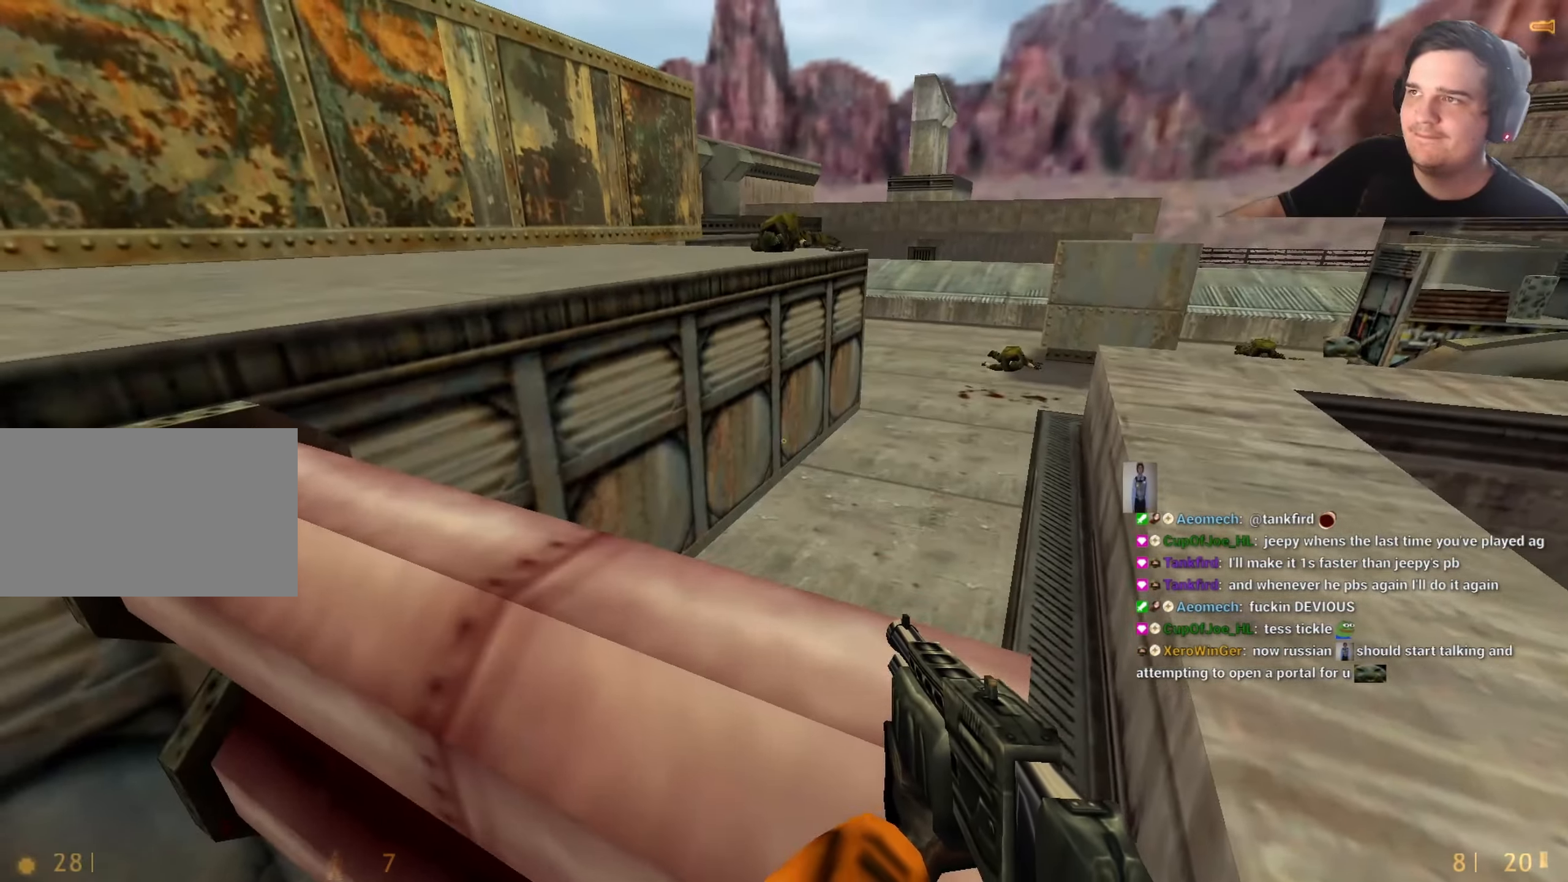
{"keys": [], "events": [[16, "d", "up"], [150, "ctrl", "up"], [250, "w", "up"]]}